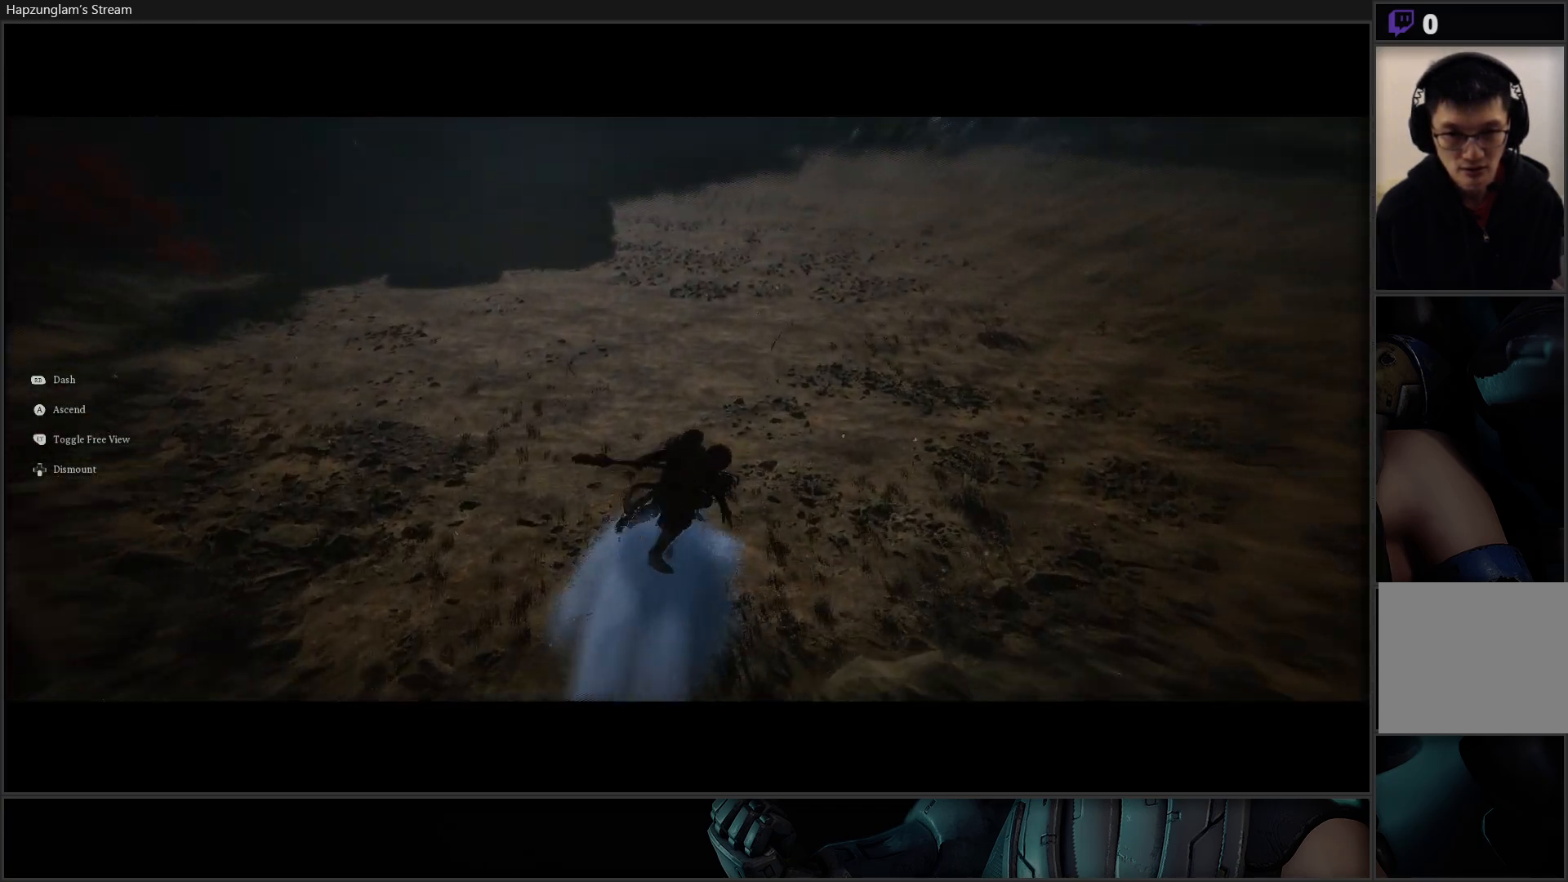
Gameplay with a controller (Xbox layout); each line is a JSON object with the inputs held at the frame after it. "events" lists button and stick changes between this image and that frame as [ms after this image, input, new state], when the widget could be followed in between.
{"buttons": [], "left_stick": "center", "right_stick": "left", "events": [[450, "right_stick", "left"]]}
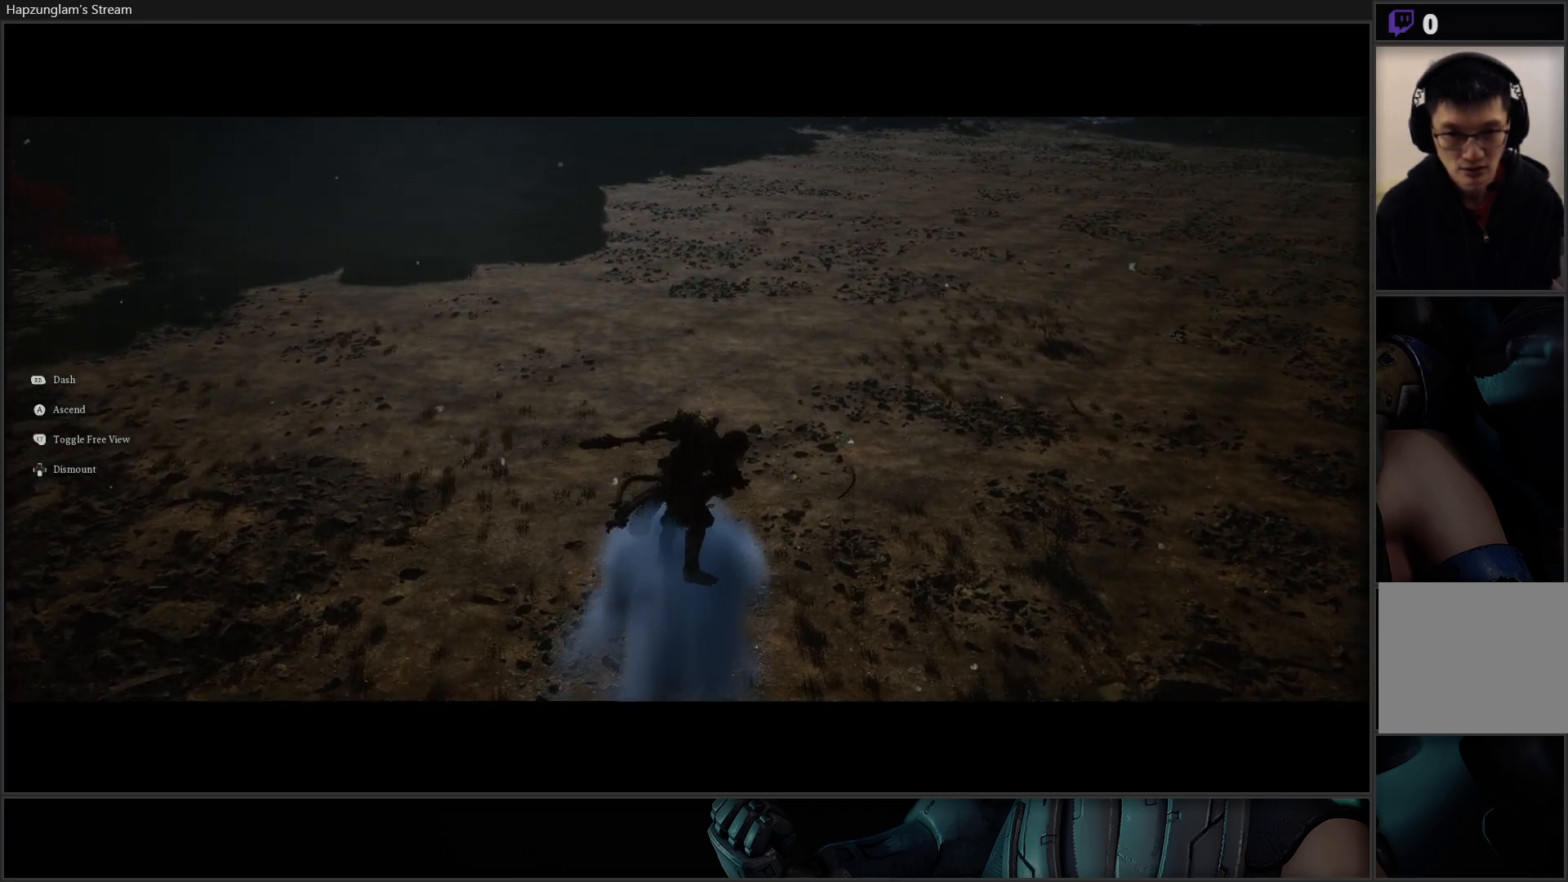
{"buttons": [], "left_stick": "down-left", "right_stick": "up-left", "events": [[84, "left_stick", "down-left"], [184, "right_stick", "up-left"]]}
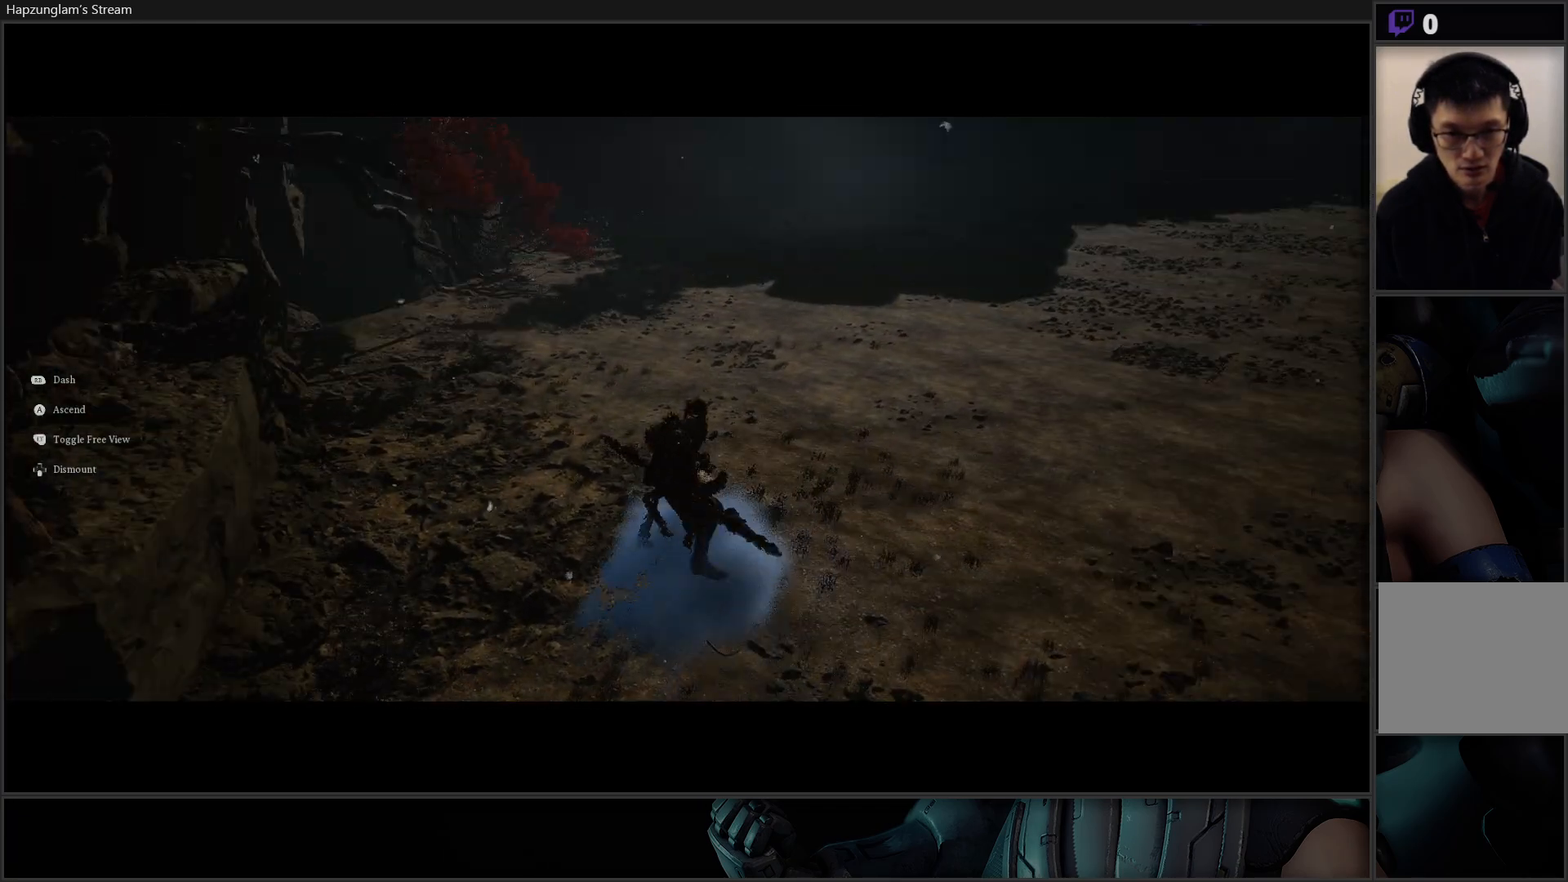
{"buttons": [], "left_stick": "left", "right_stick": "up-left", "events": [[217, "left_stick", "left"]]}
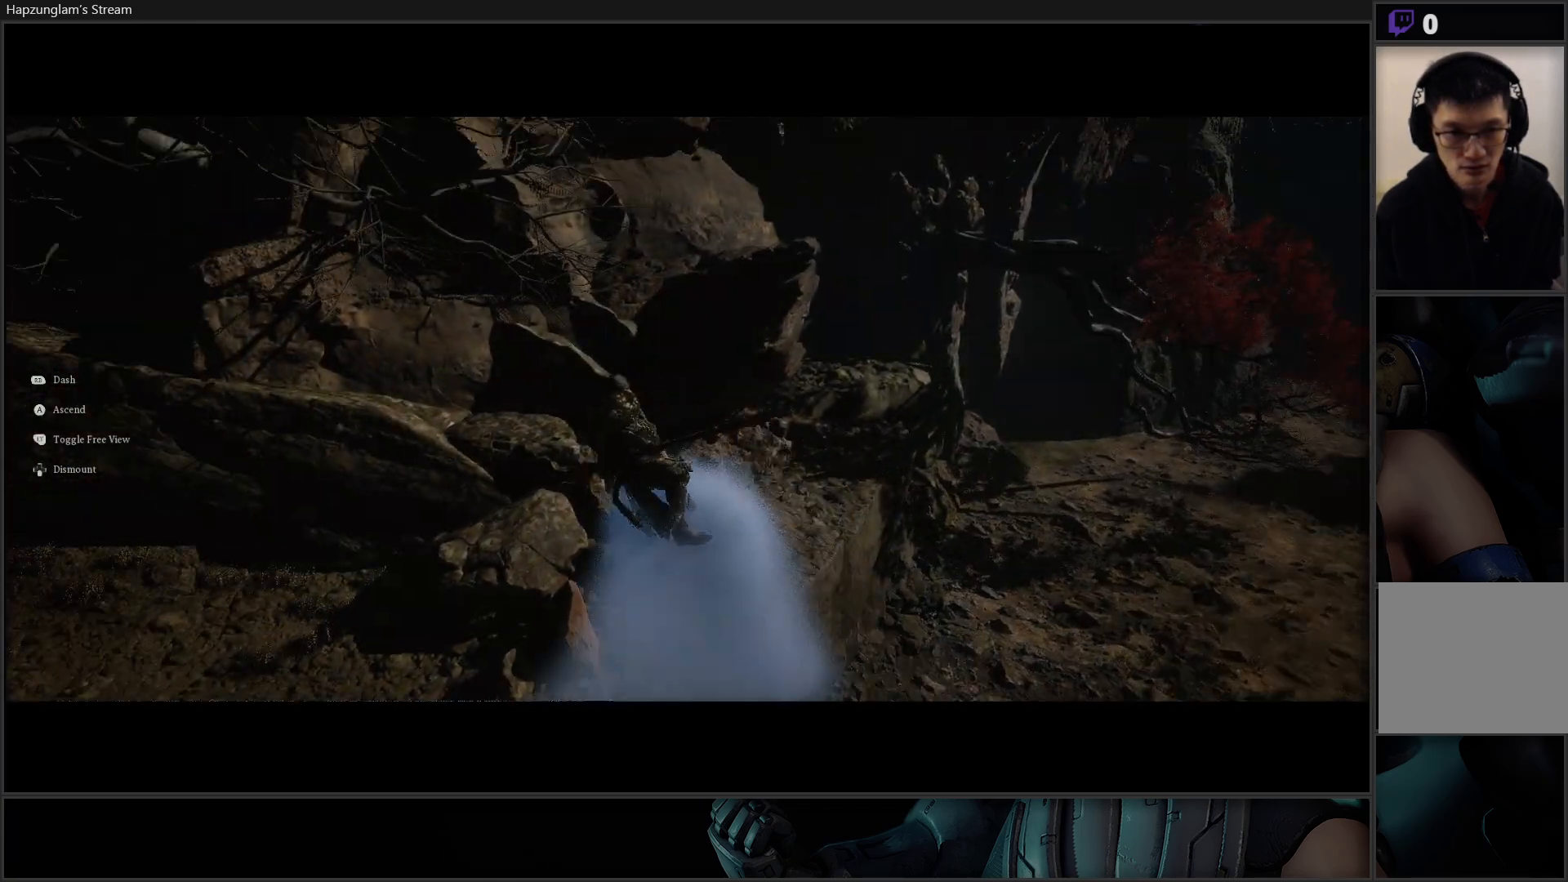
{"buttons": [], "left_stick": "left", "right_stick": "left", "events": [[217, "right_stick", "left"]]}
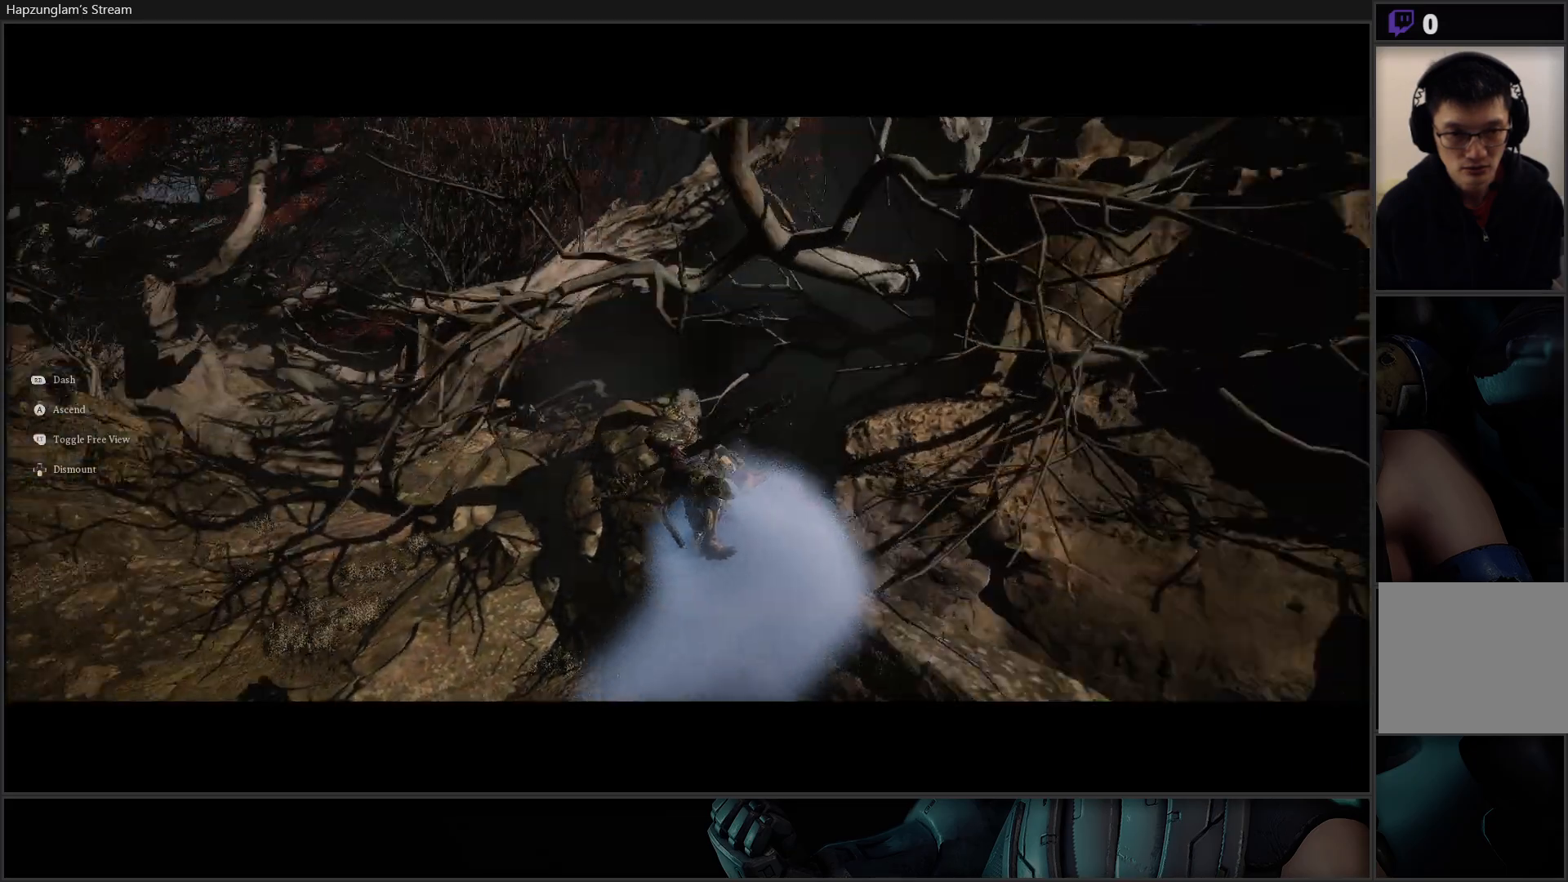
{"buttons": [], "left_stick": "up-left", "right_stick": "center", "events": [[250, "left_stick", "up-left"], [250, "right_stick", "center"]]}
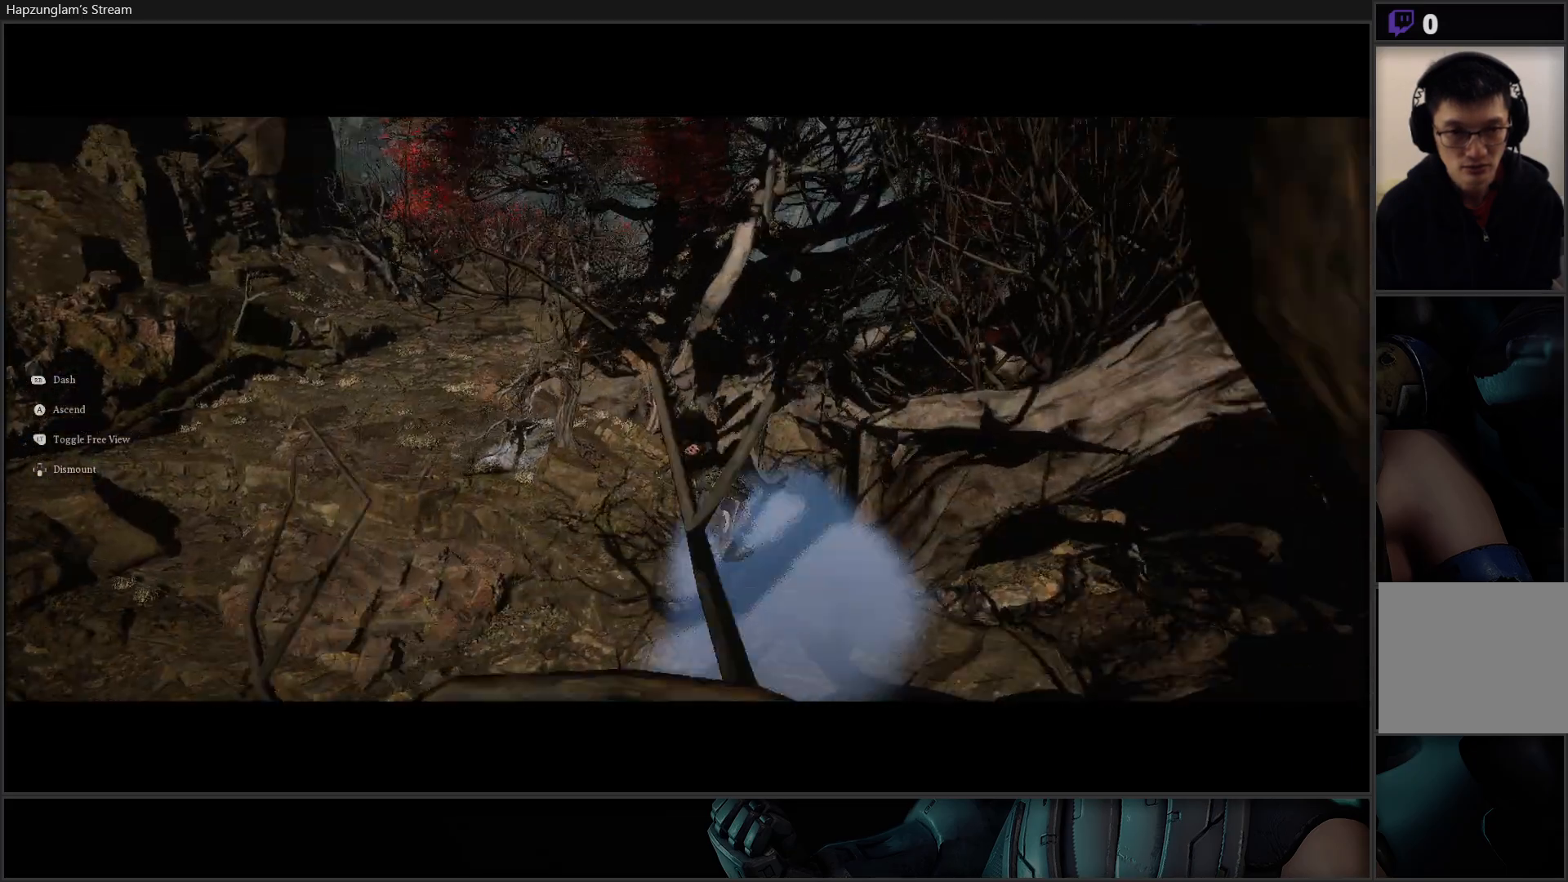
{"buttons": [], "left_stick": "center", "right_stick": "center", "events": [[67, "left_stick", "center"]]}
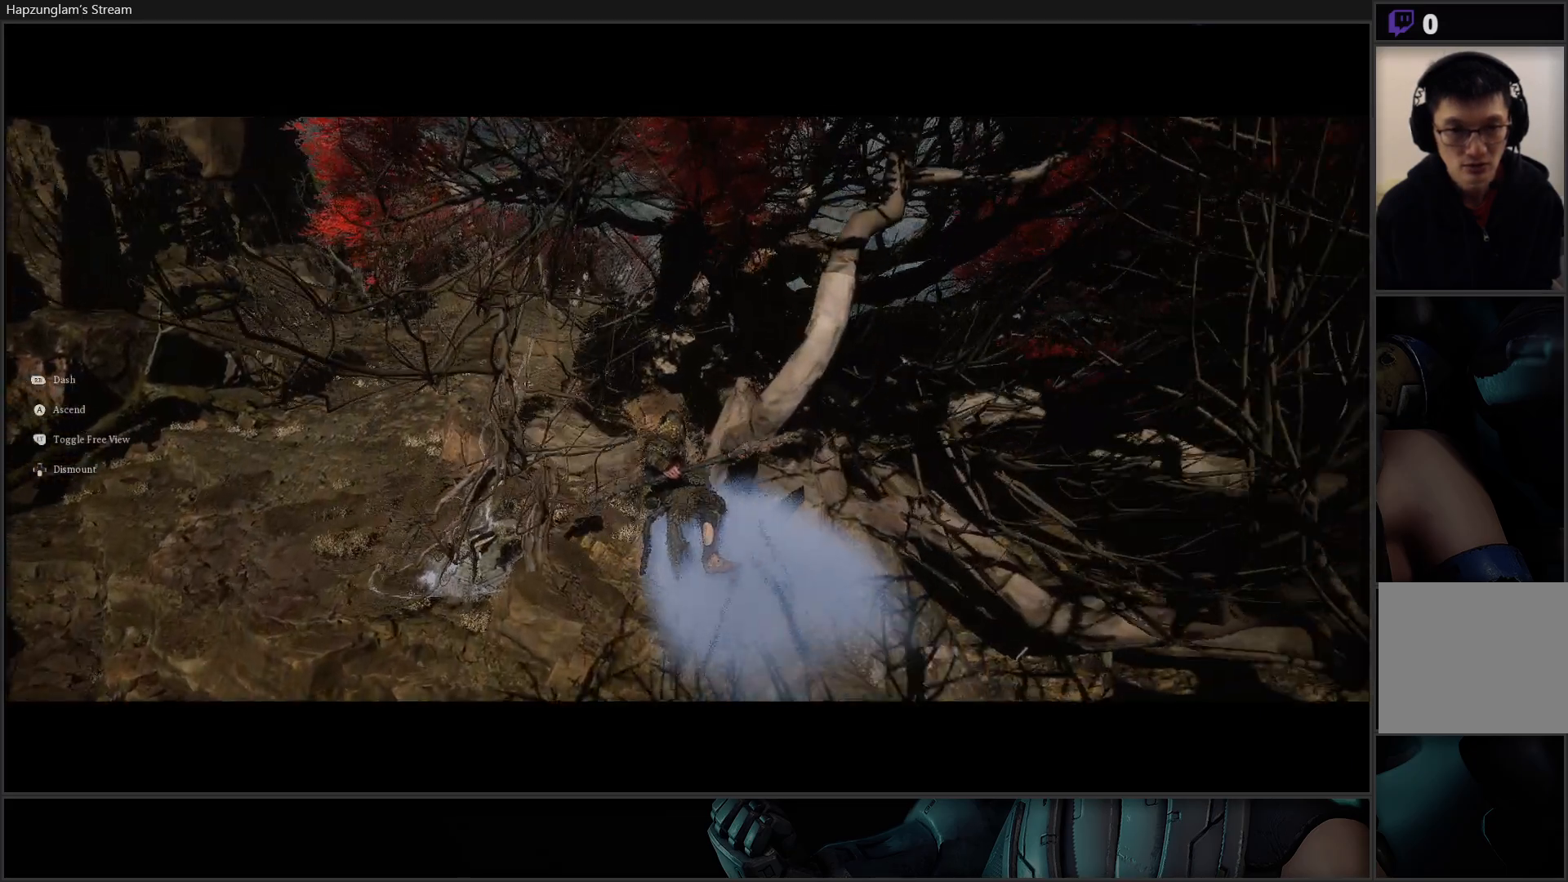
{"buttons": [], "left_stick": "left", "right_stick": "center", "events": [[167, "left_stick", "down"], [234, "left_stick", "down-left"], [417, "left_stick", "left"]]}
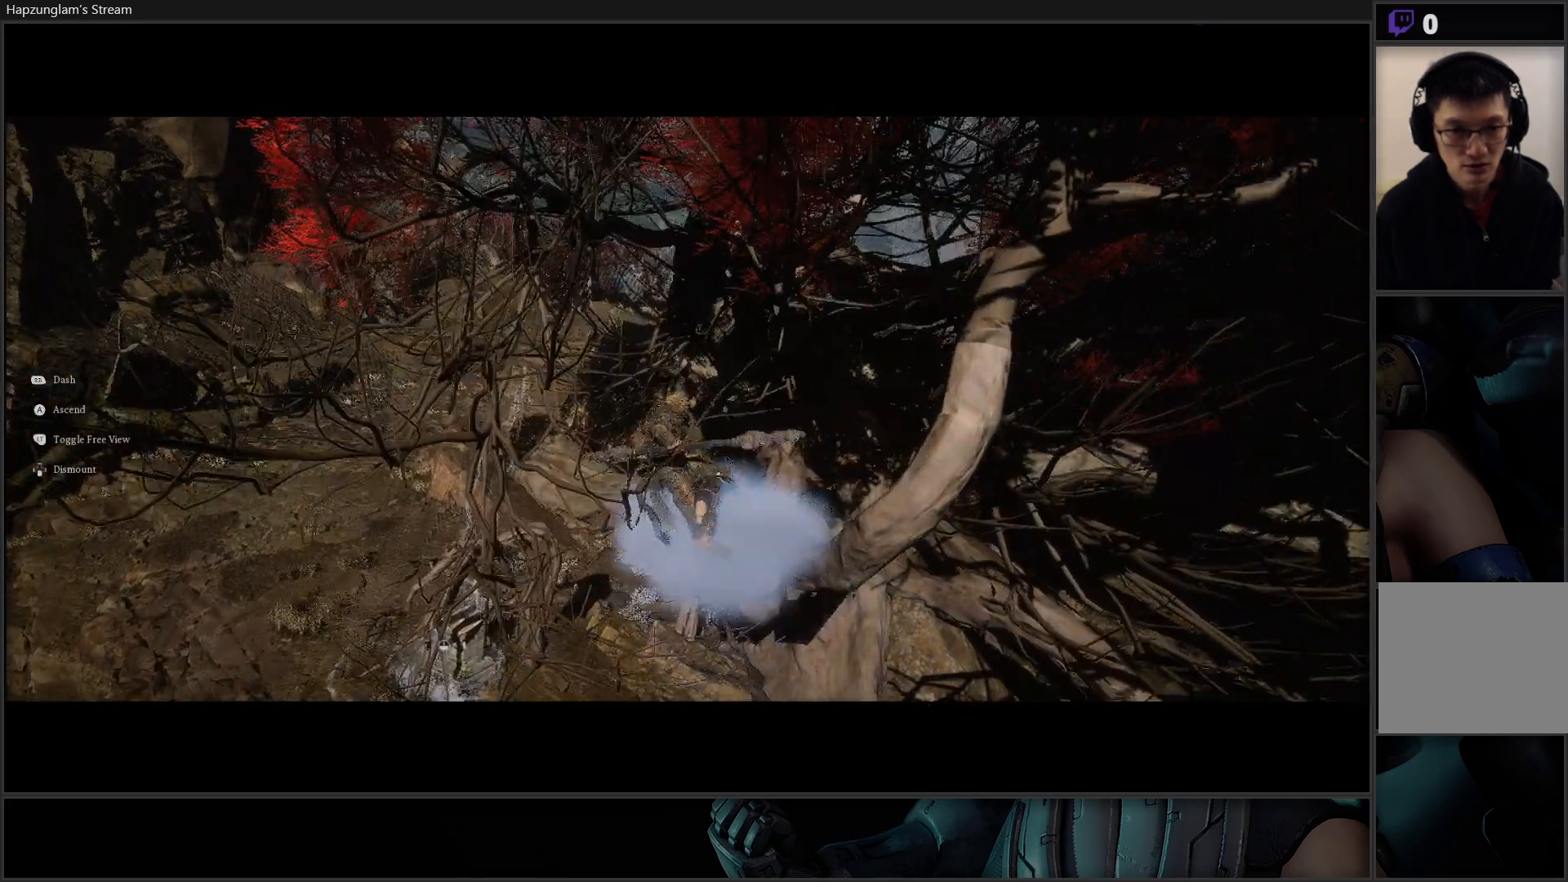
{"buttons": [], "left_stick": "down", "right_stick": "center", "events": [[334, "left_stick", "down"]]}
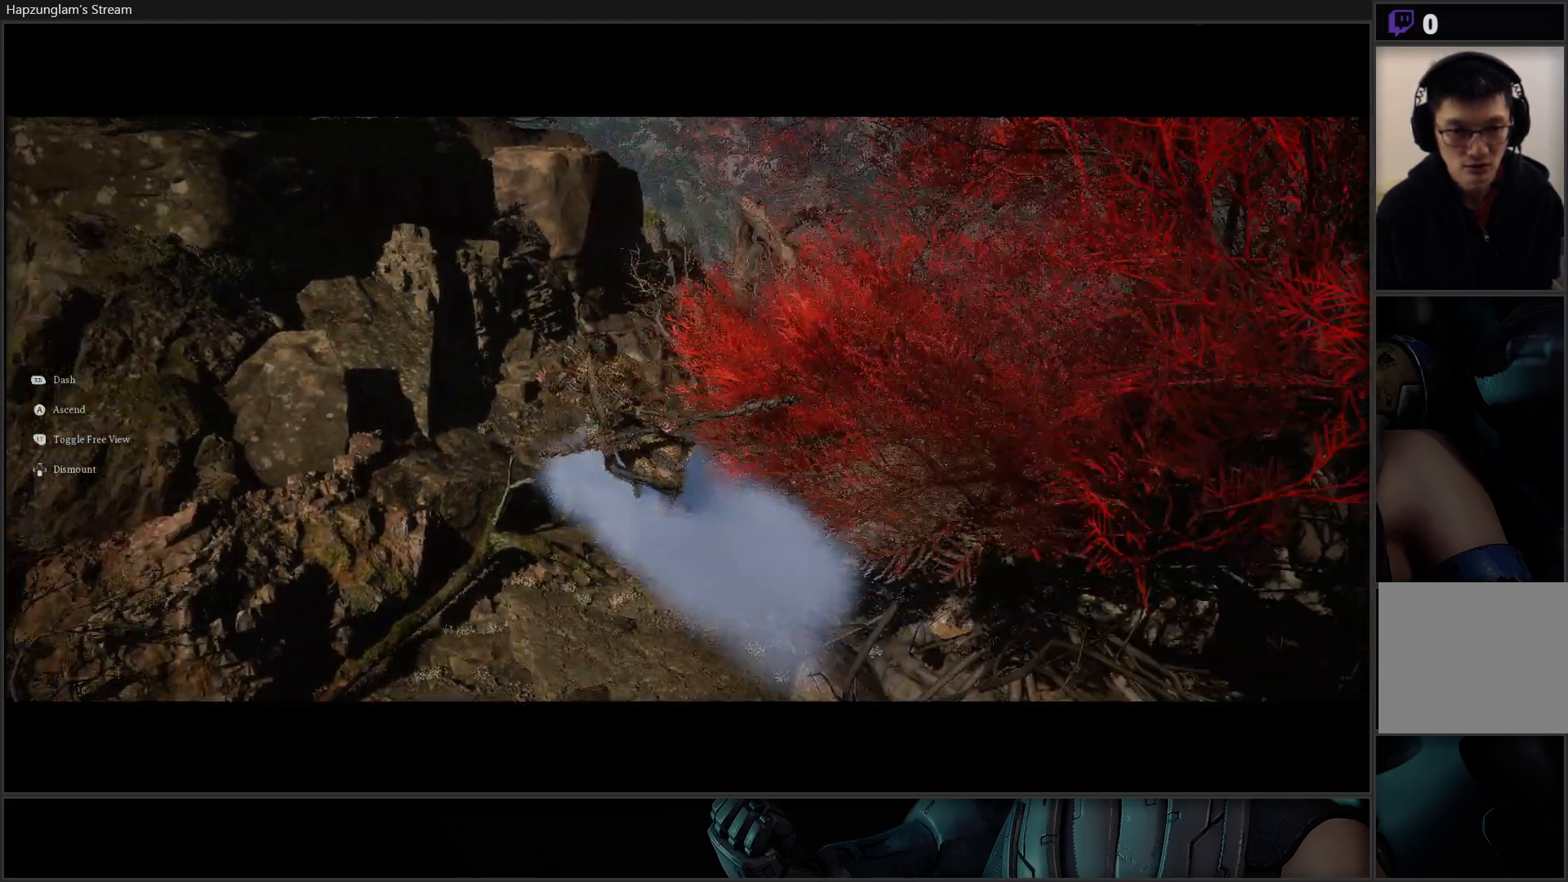
{"buttons": [], "left_stick": "center", "right_stick": "center", "events": [[284, "left_stick", "down-right"], [467, "left_stick", "center"]]}
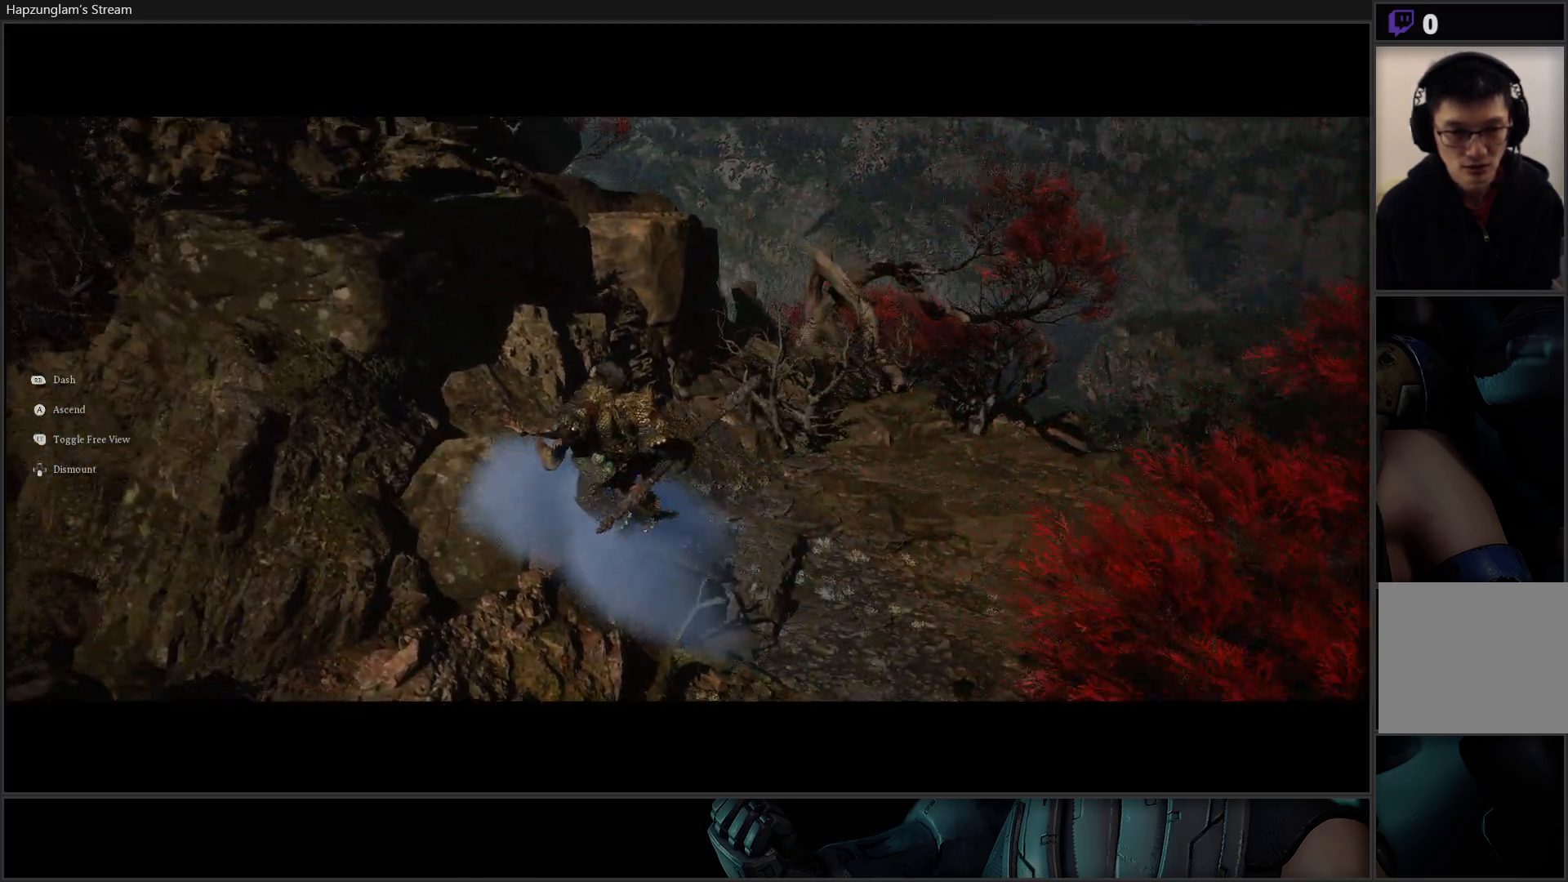
{"buttons": [], "left_stick": "center", "right_stick": "right", "events": [[351, "right_stick", "right"]]}
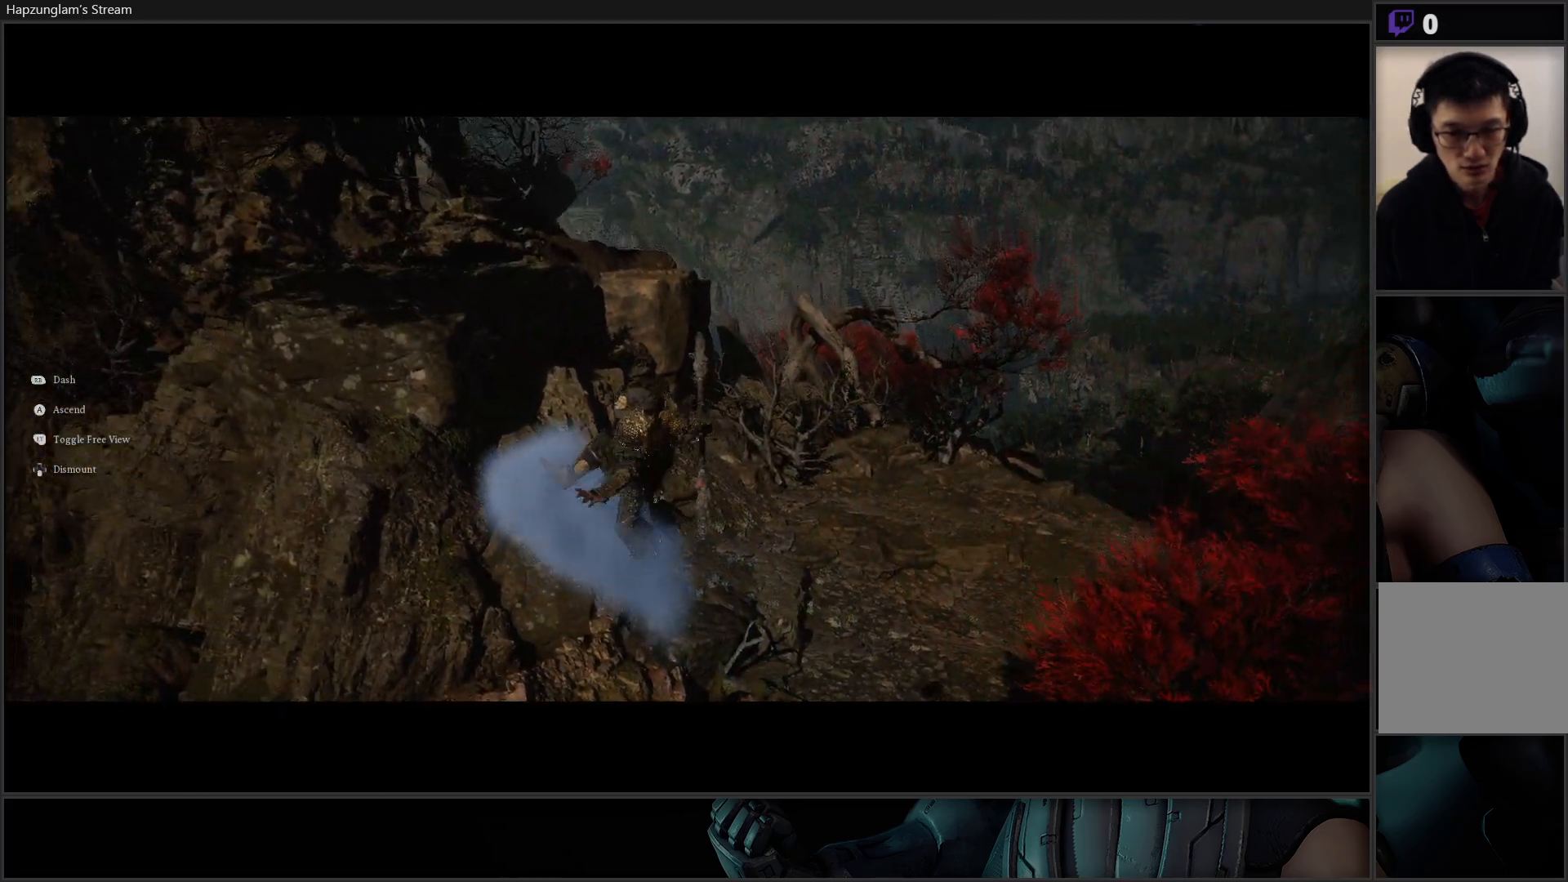
{"buttons": [], "left_stick": "center", "right_stick": "down-right", "events": [[367, "right_stick", "down-right"]]}
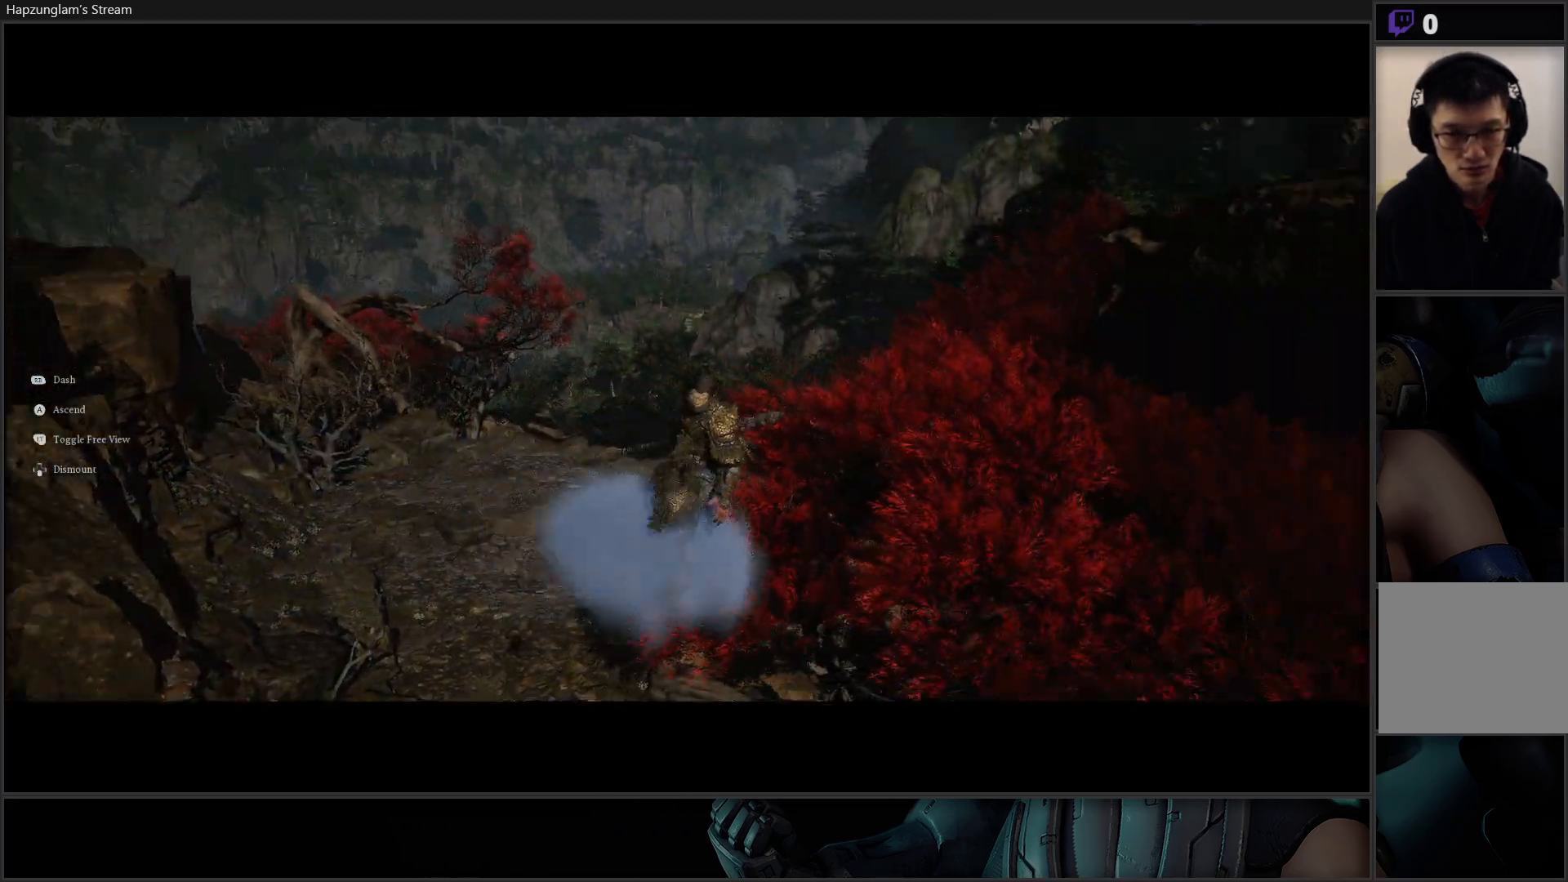
{"buttons": [], "left_stick": "up", "right_stick": "down-right", "events": [[34, "left_stick", "up"]]}
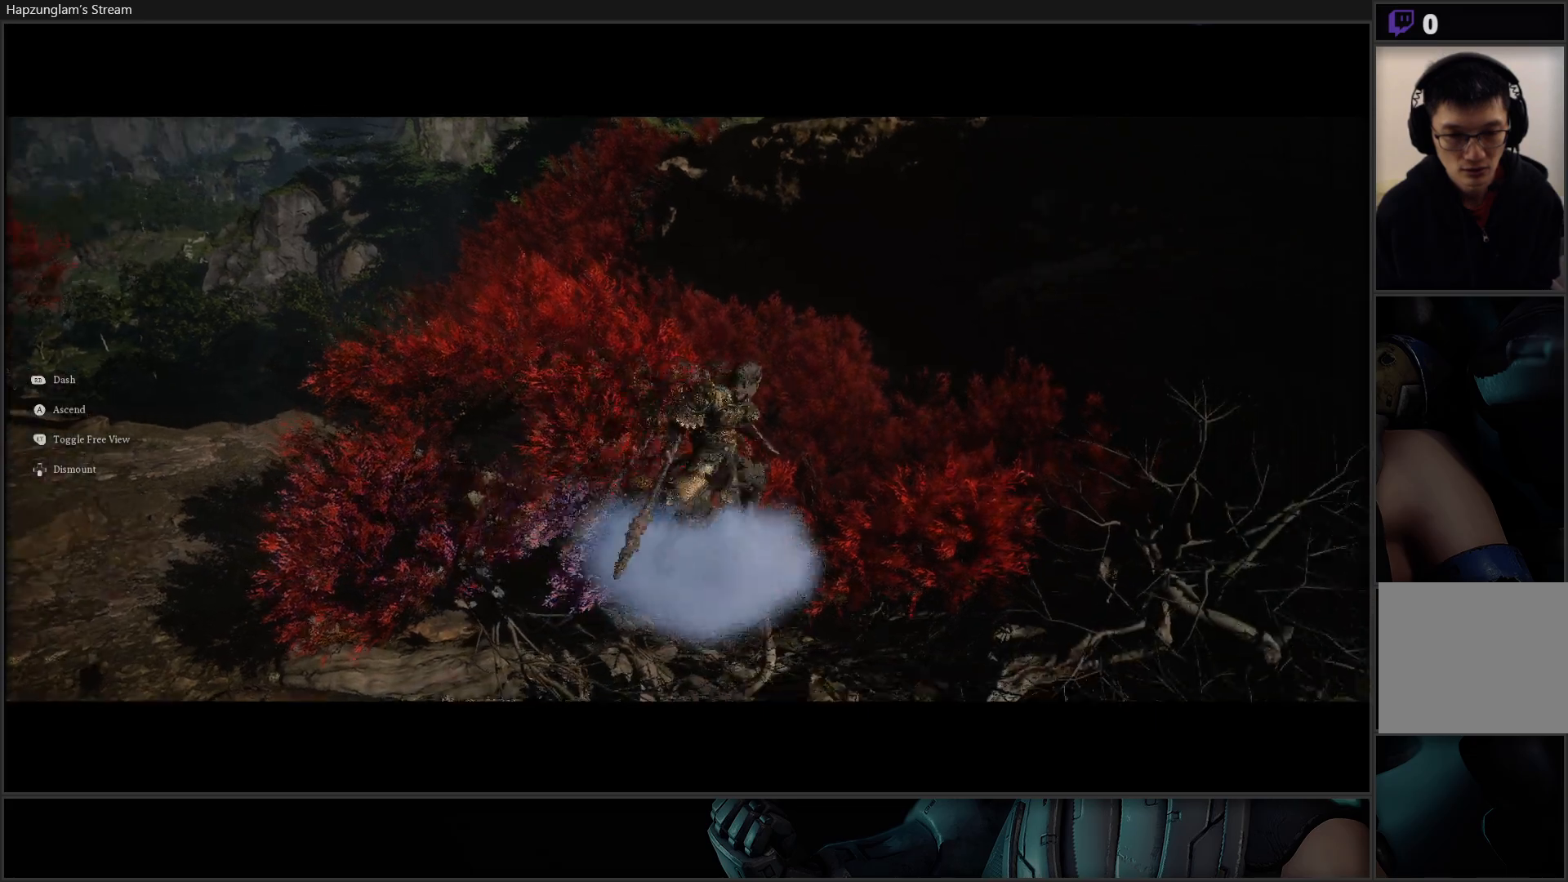
{"buttons": [], "left_stick": "left", "right_stick": "down", "events": [[34, "left_stick", "up-left"], [184, "right_stick", "down"], [384, "left_stick", "left"]]}
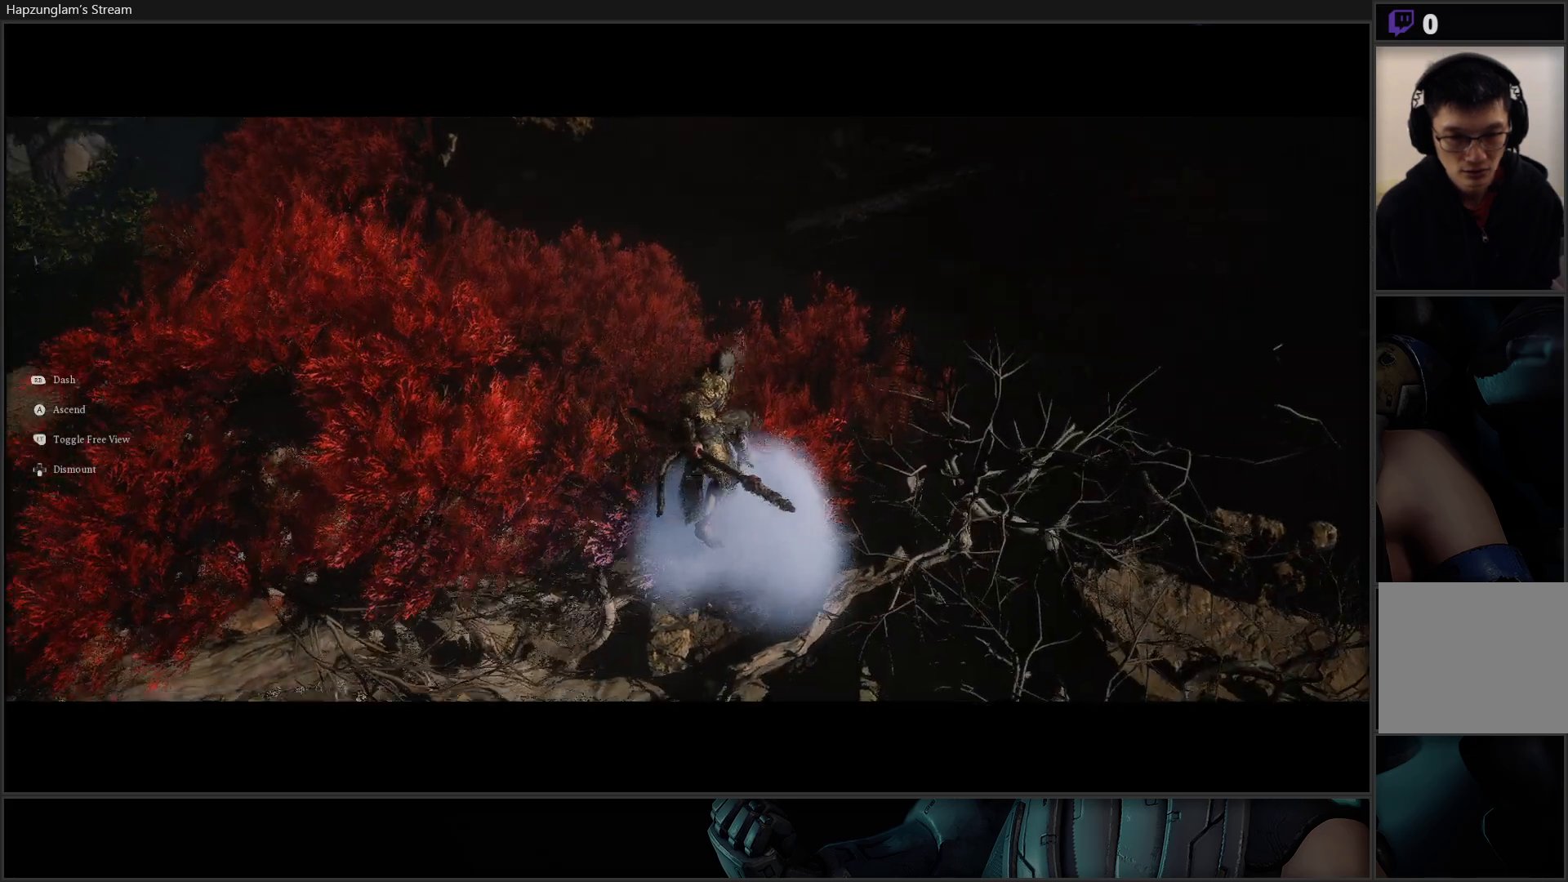
{"buttons": [], "left_stick": "center", "right_stick": "down", "events": [[183, "left_stick", "center"]]}
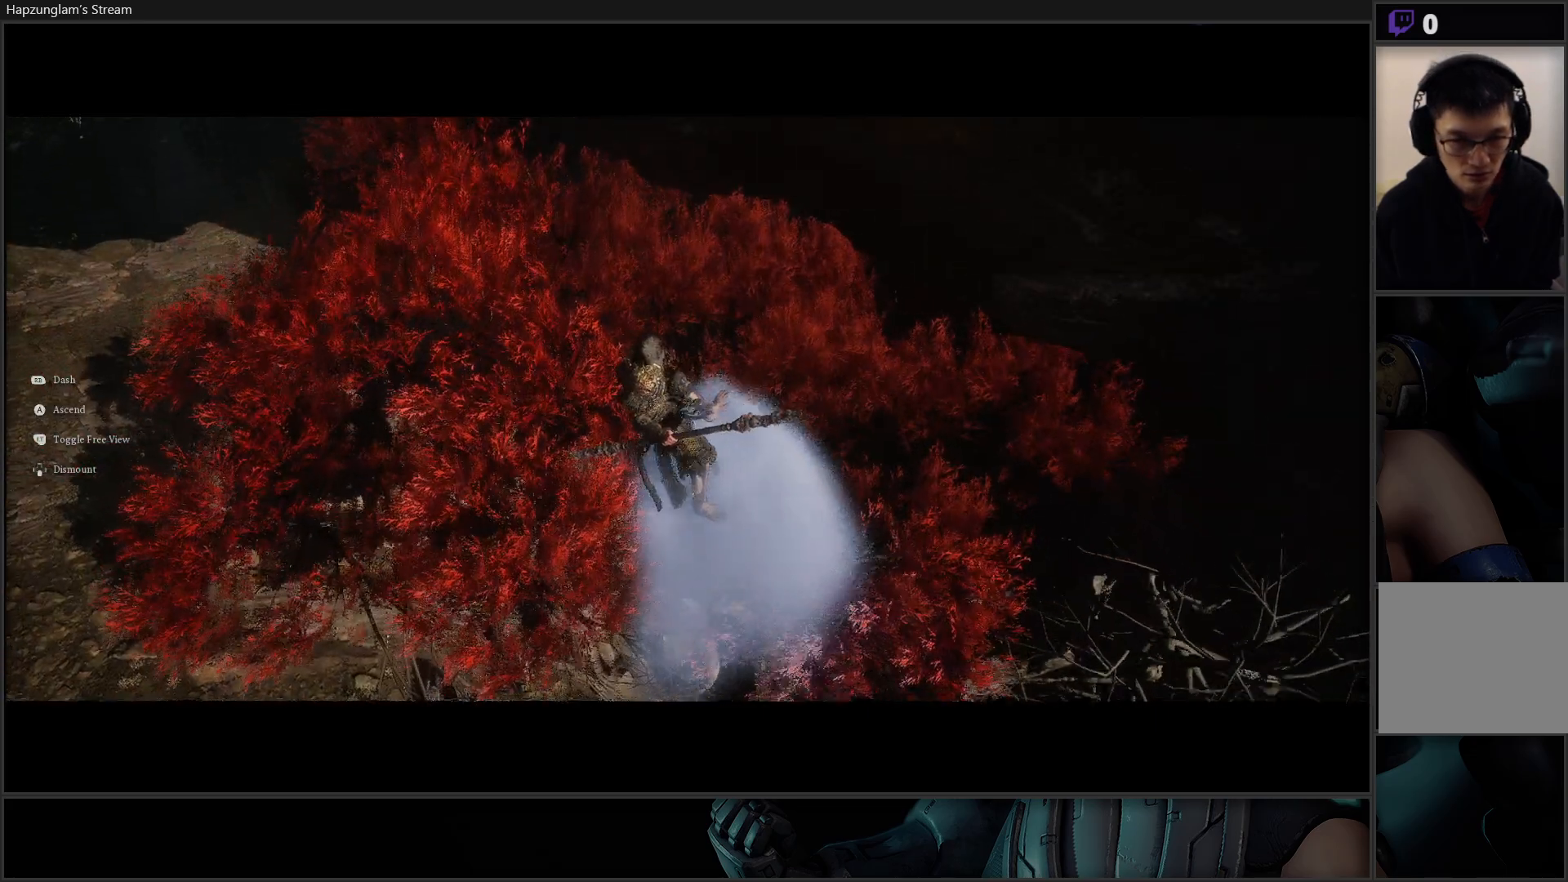
{"buttons": [], "left_stick": "center", "right_stick": "down", "events": []}
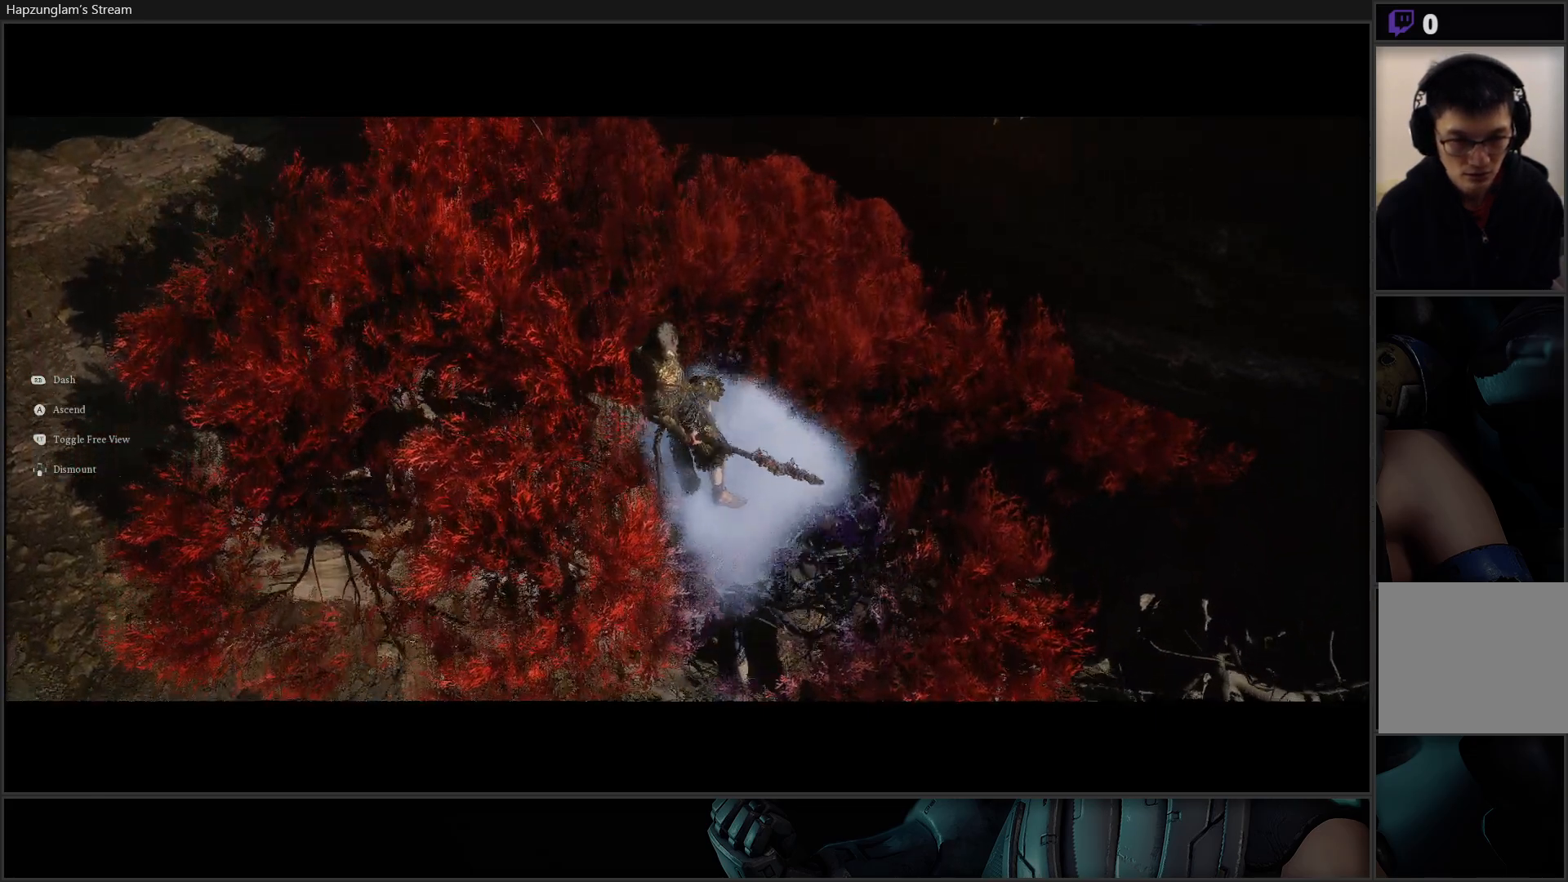
{"buttons": [], "left_stick": "left", "right_stick": "down", "events": [[33, "left_stick", "left"]]}
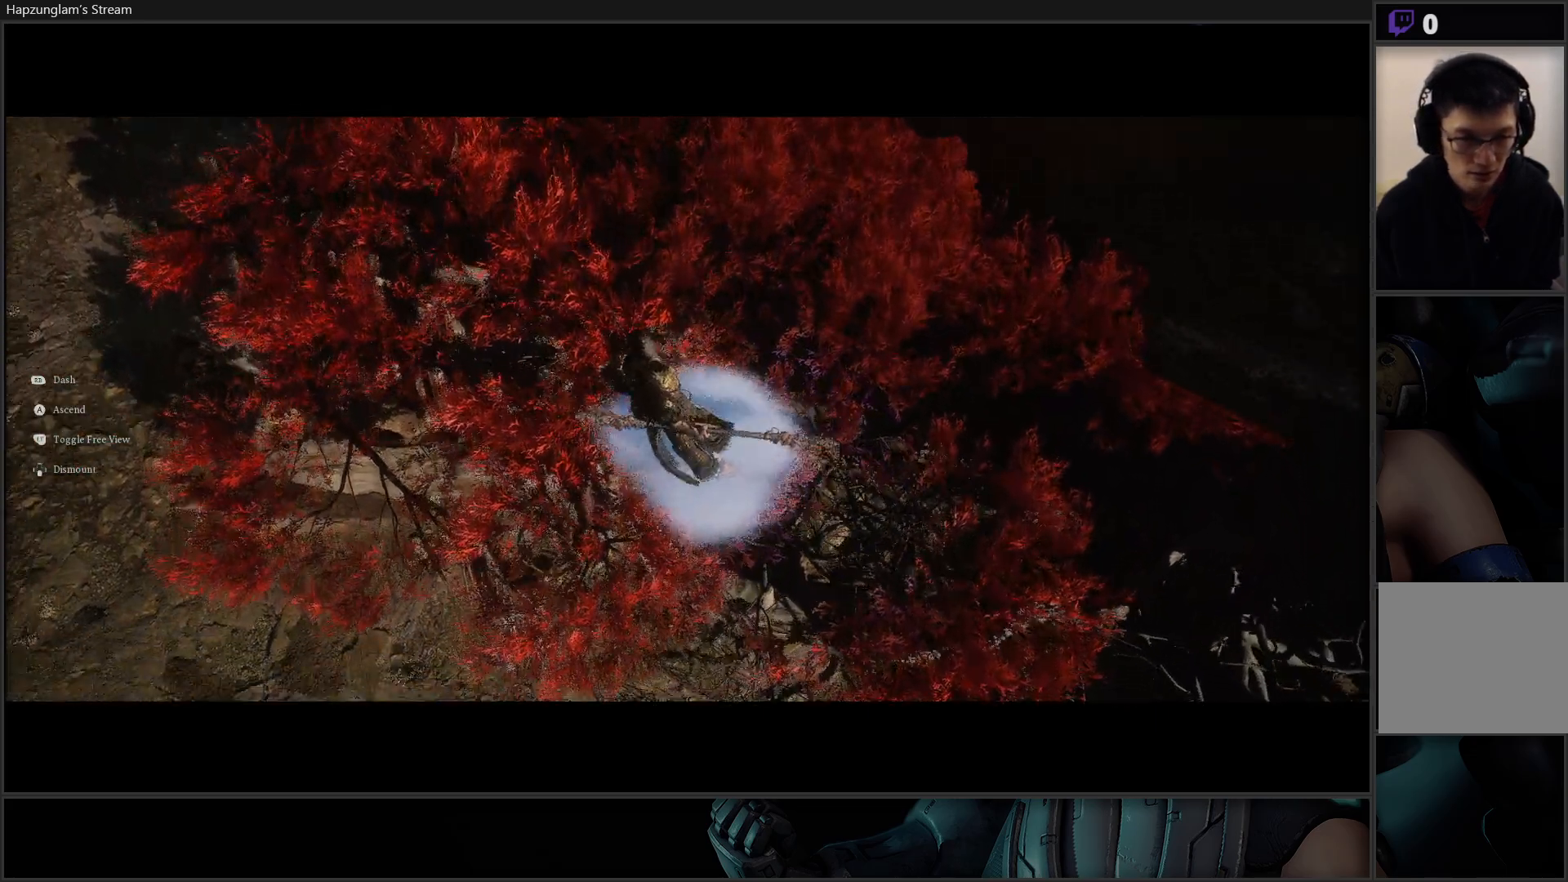
{"buttons": [], "left_stick": "up-left", "right_stick": "down", "events": [[401, "left_stick", "up-left"]]}
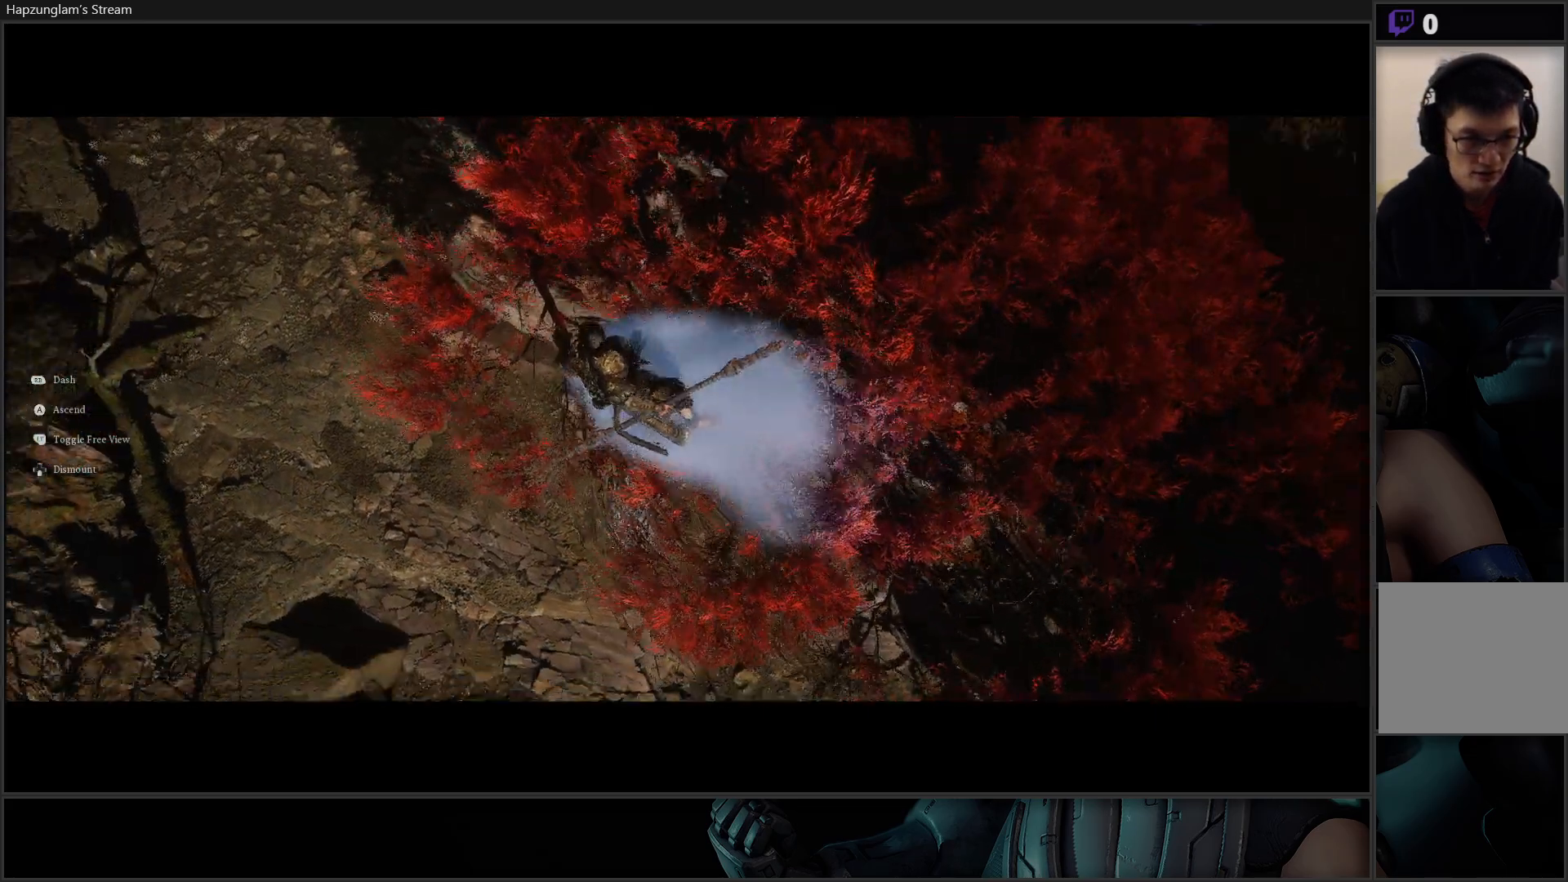
{"buttons": [], "left_stick": "up", "right_stick": "center", "events": [[16, "left_stick", "up"], [367, "right_stick", "center"]]}
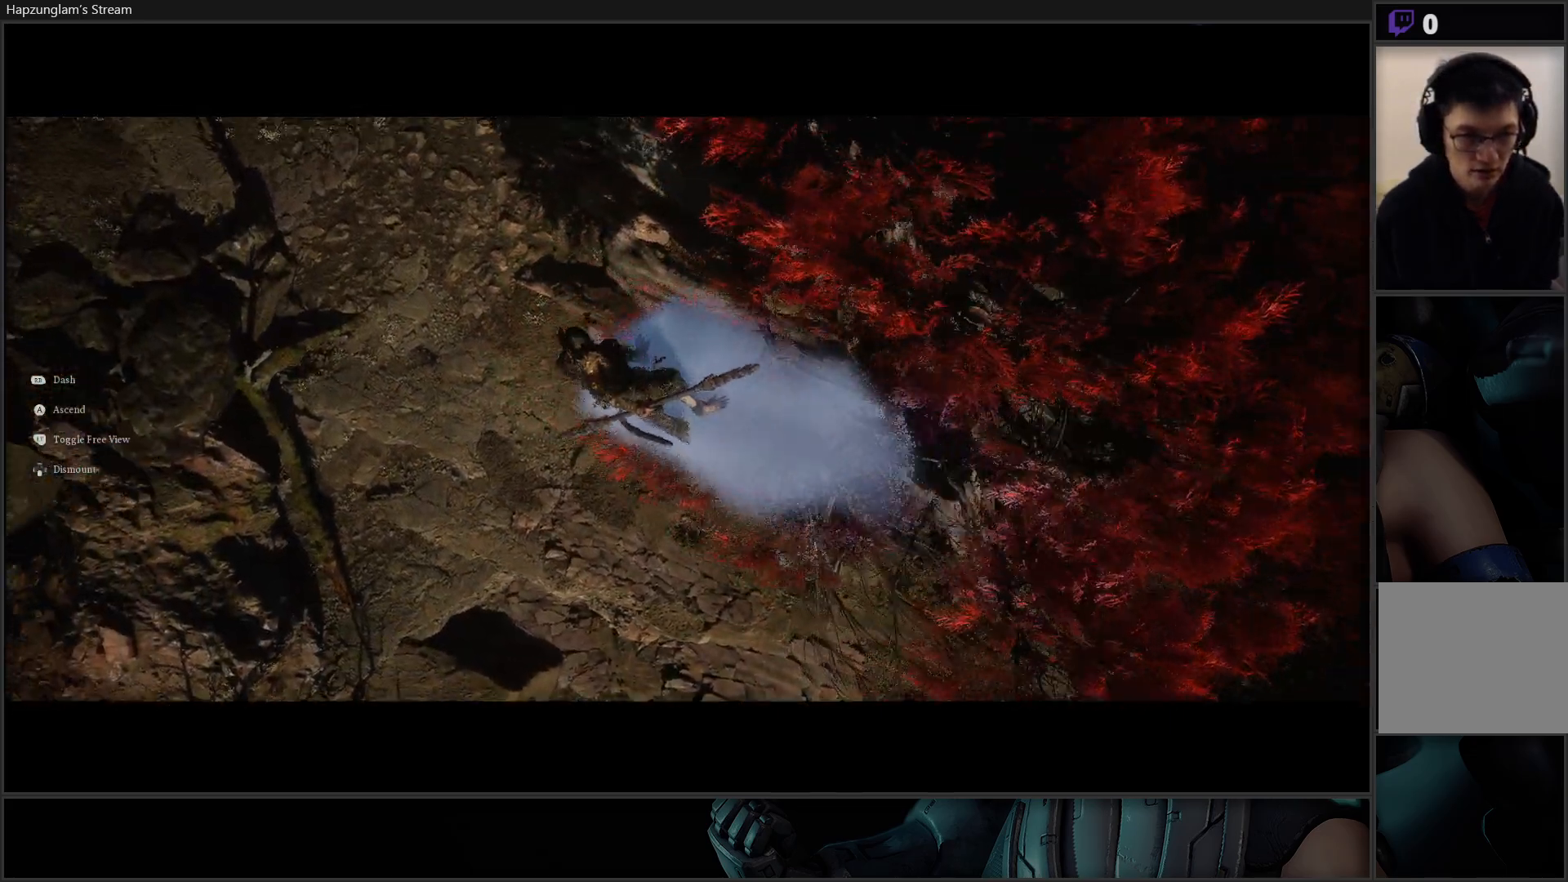
{"buttons": [], "left_stick": "up", "right_stick": "down", "events": [[134, "right_stick", "down"]]}
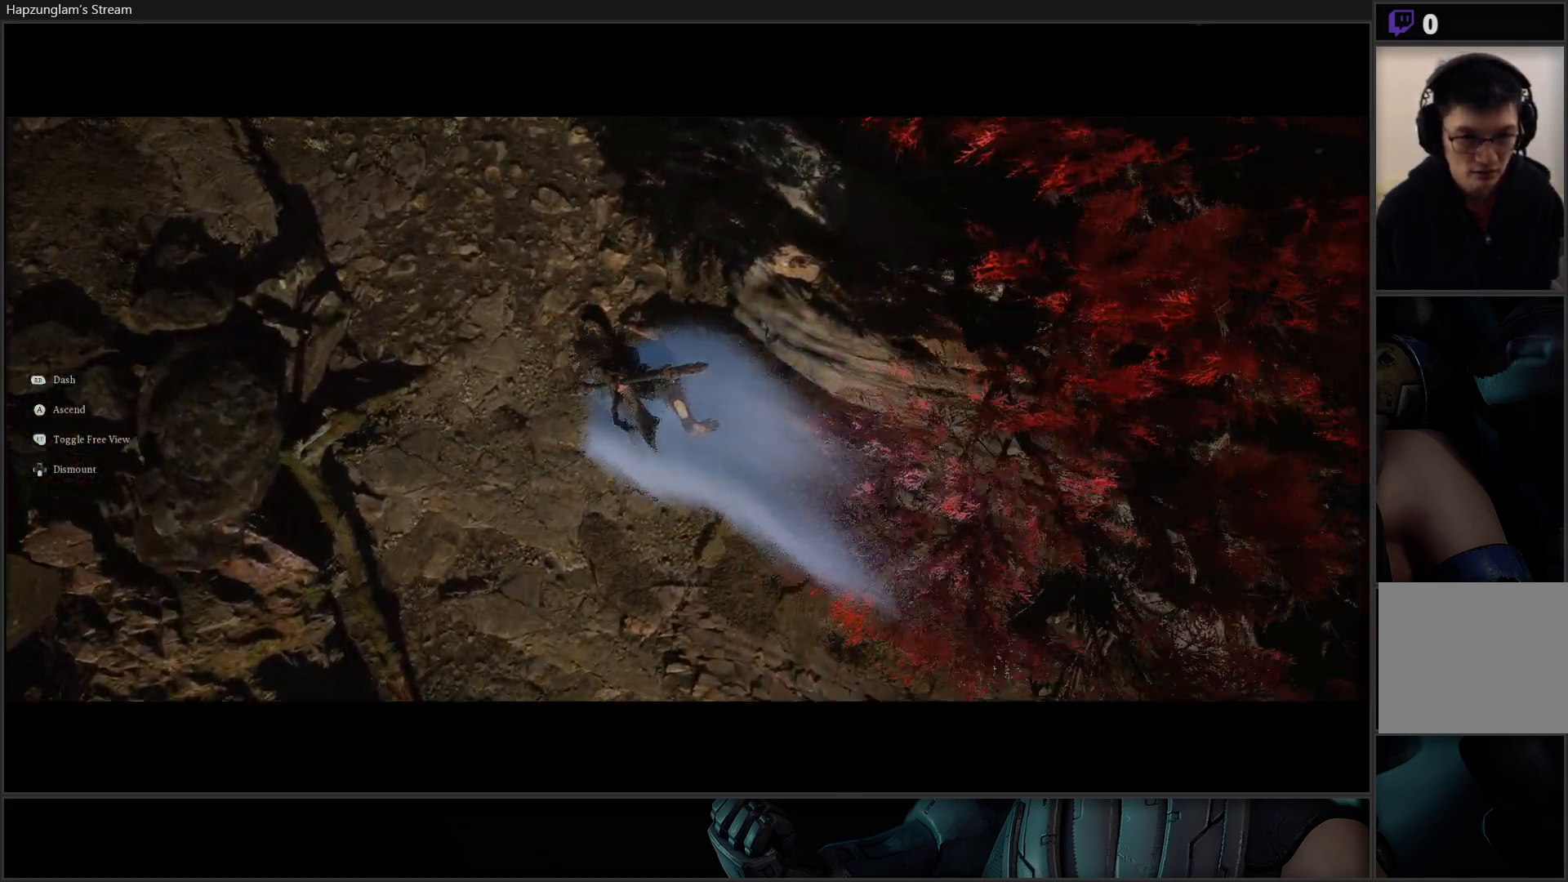
{"buttons": [], "left_stick": "up-right", "right_stick": "down-right", "events": [[283, "left_stick", "up-right"], [367, "right_stick", "down-right"]]}
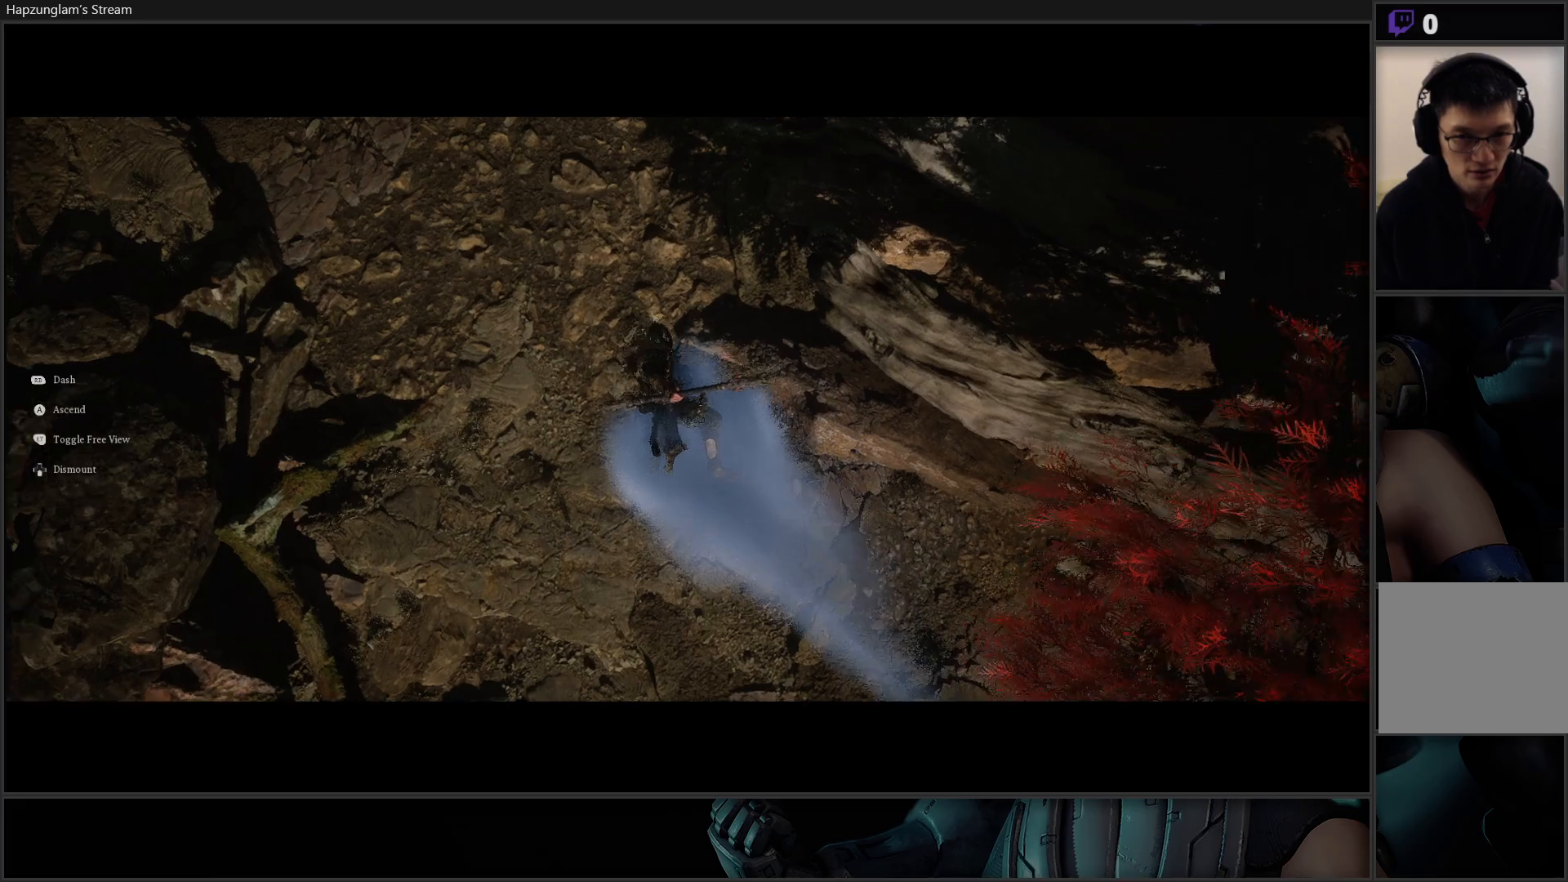
{"buttons": [], "left_stick": "up-right", "right_stick": "down-right", "events": []}
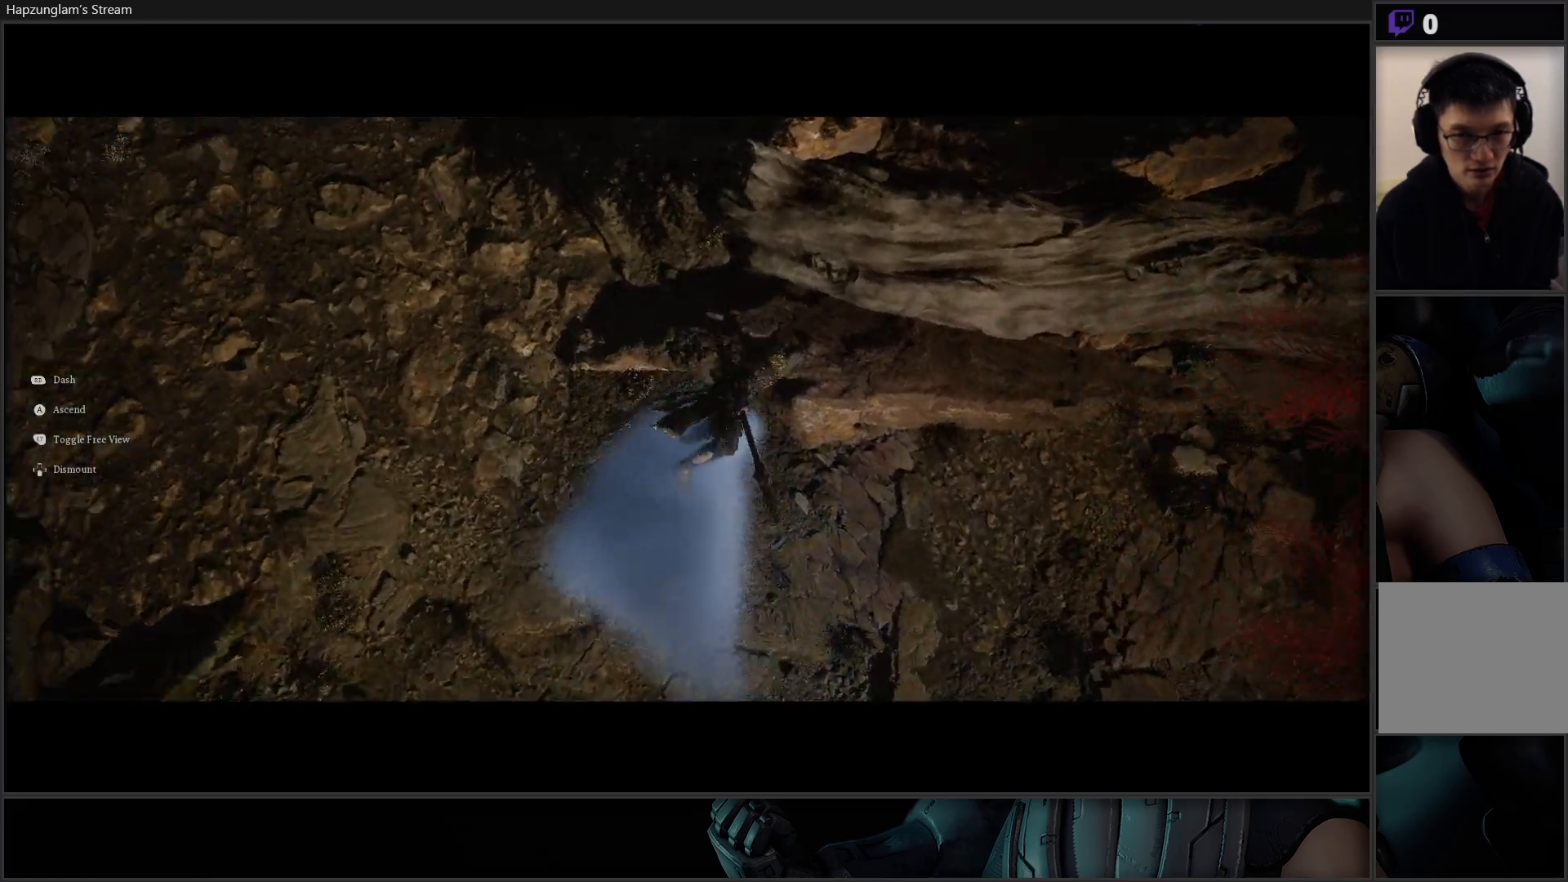
{"buttons": [], "left_stick": "center", "right_stick": "center", "events": [[167, "left_stick", "center"], [267, "DPAD_DOWN", "down"], [317, "right_stick", "center"], [400, "DPAD_DOWN", "up"]]}
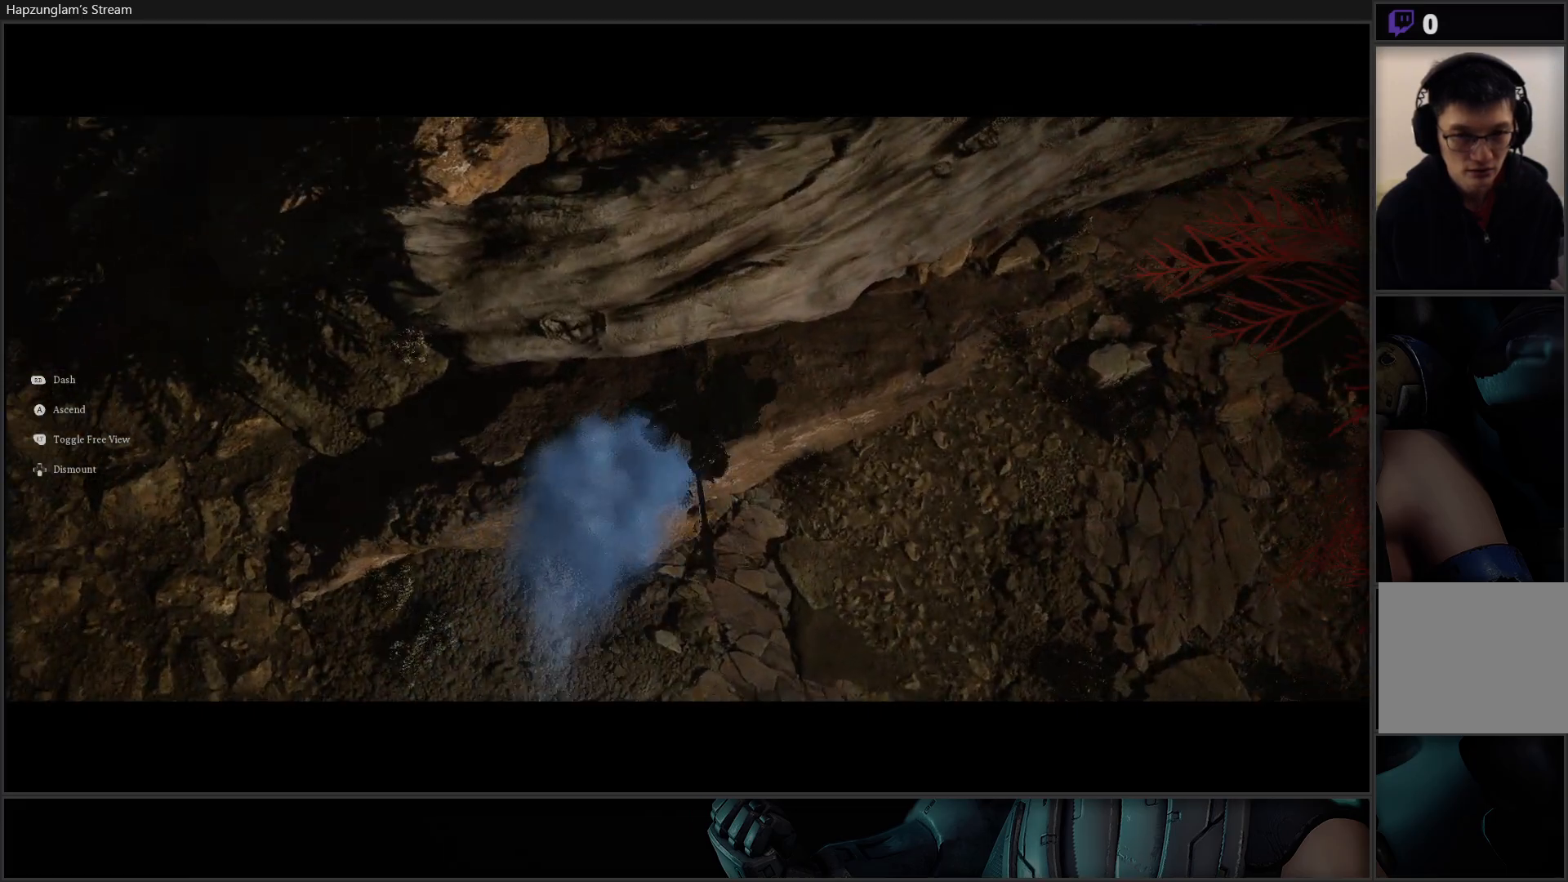
{"buttons": [], "left_stick": "center", "right_stick": "up-right", "events": [[417, "right_stick", "up-right"]]}
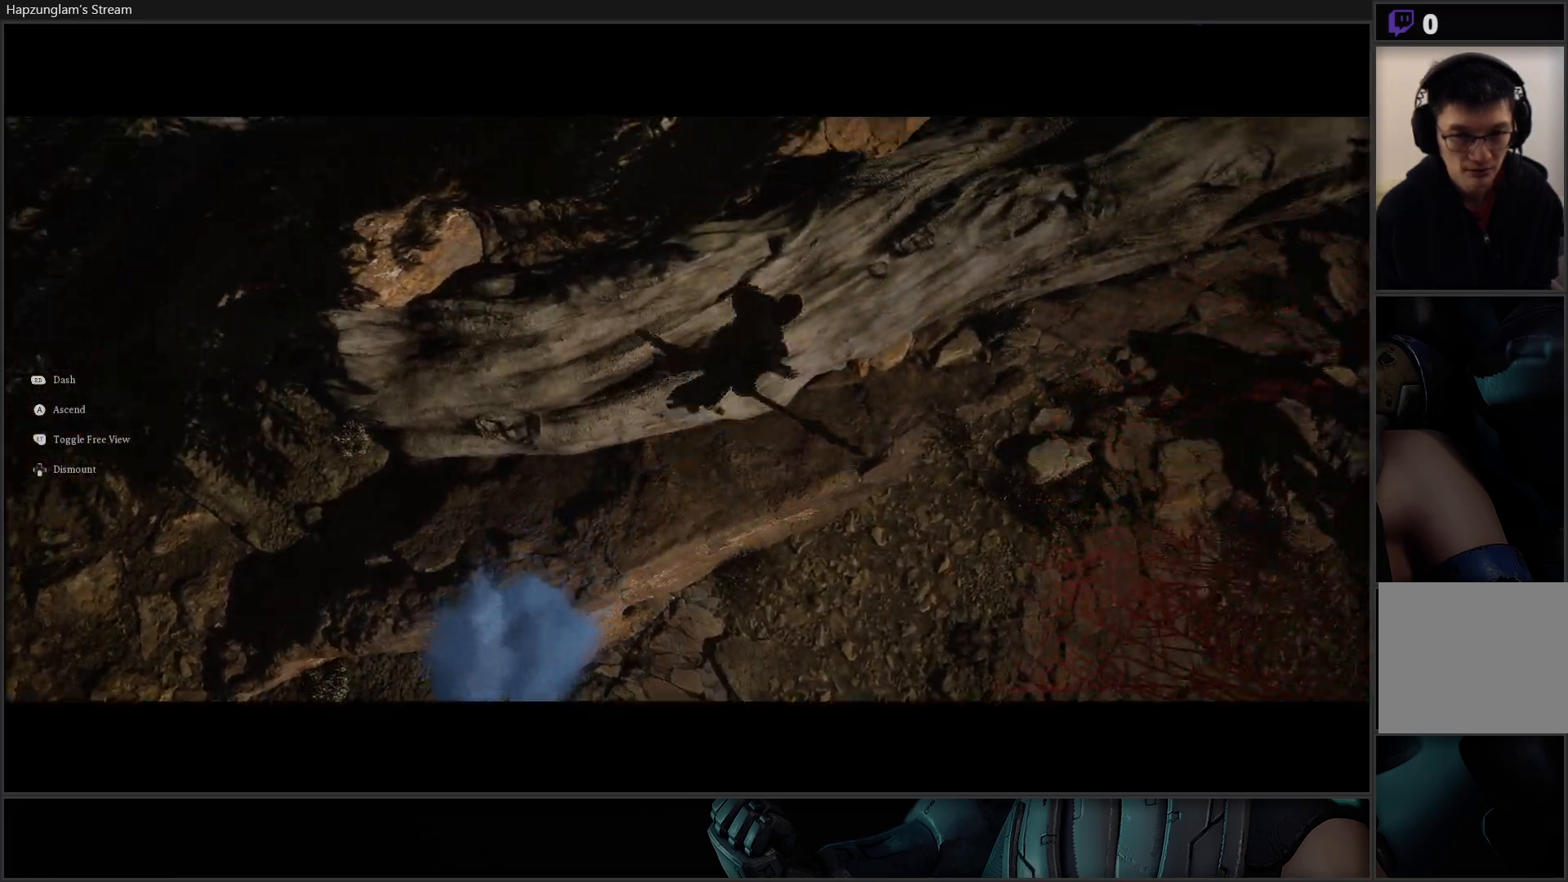
{"buttons": [], "left_stick": "right", "right_stick": "up-right", "events": [[100, "left_stick", "right"]]}
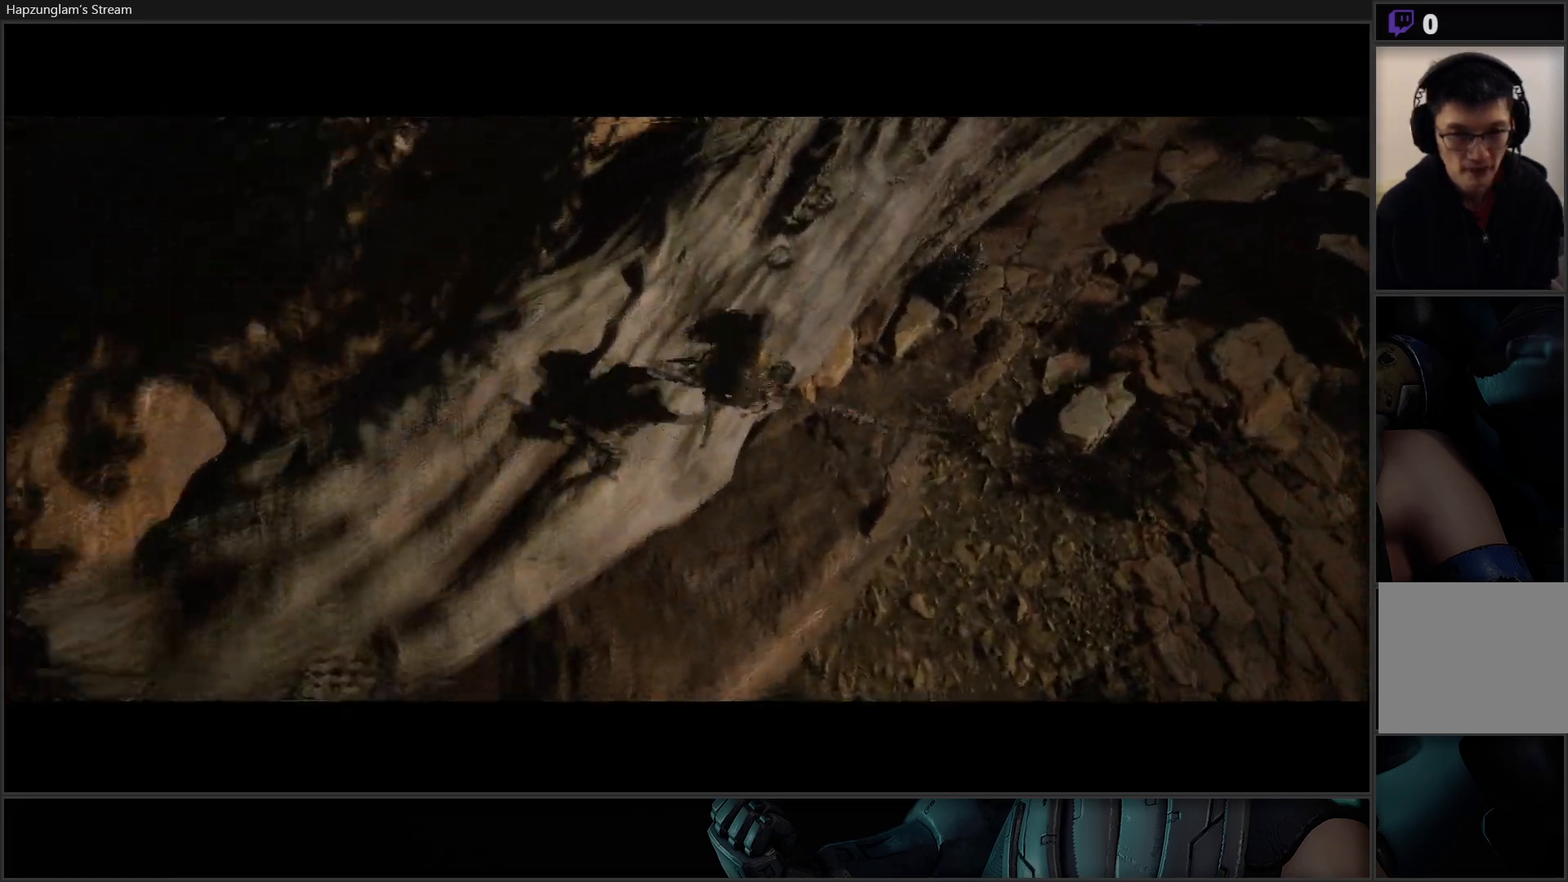
{"buttons": ["L3"], "left_stick": "right", "right_stick": "up-right", "events": [[451, "L3", "down"]]}
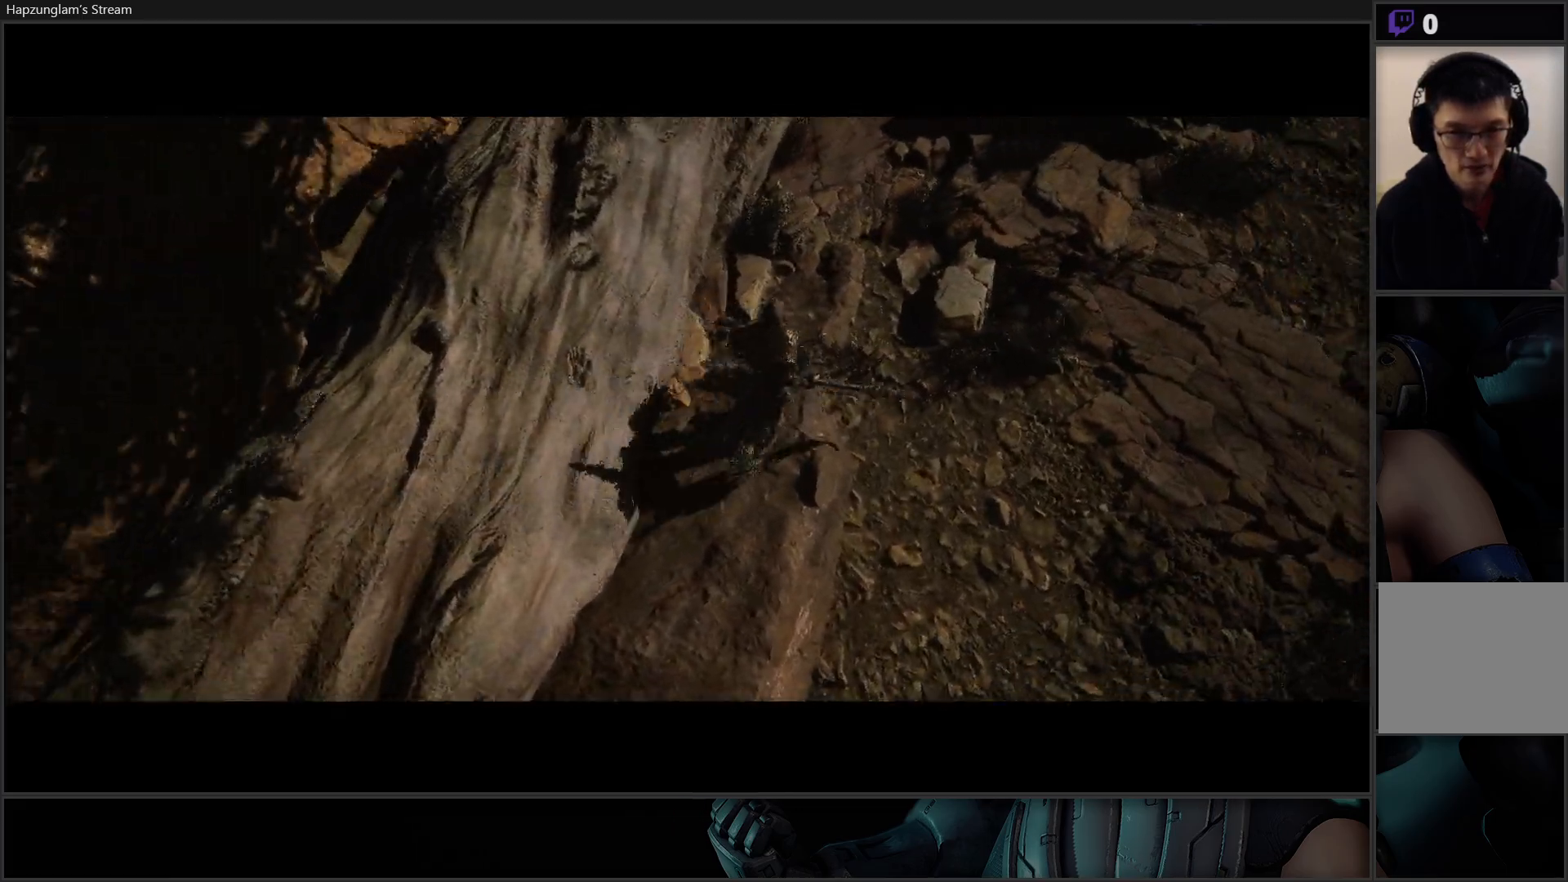
{"buttons": [], "left_stick": "right", "right_stick": "up", "events": [[83, "L3", "up"], [383, "right_stick", "up"]]}
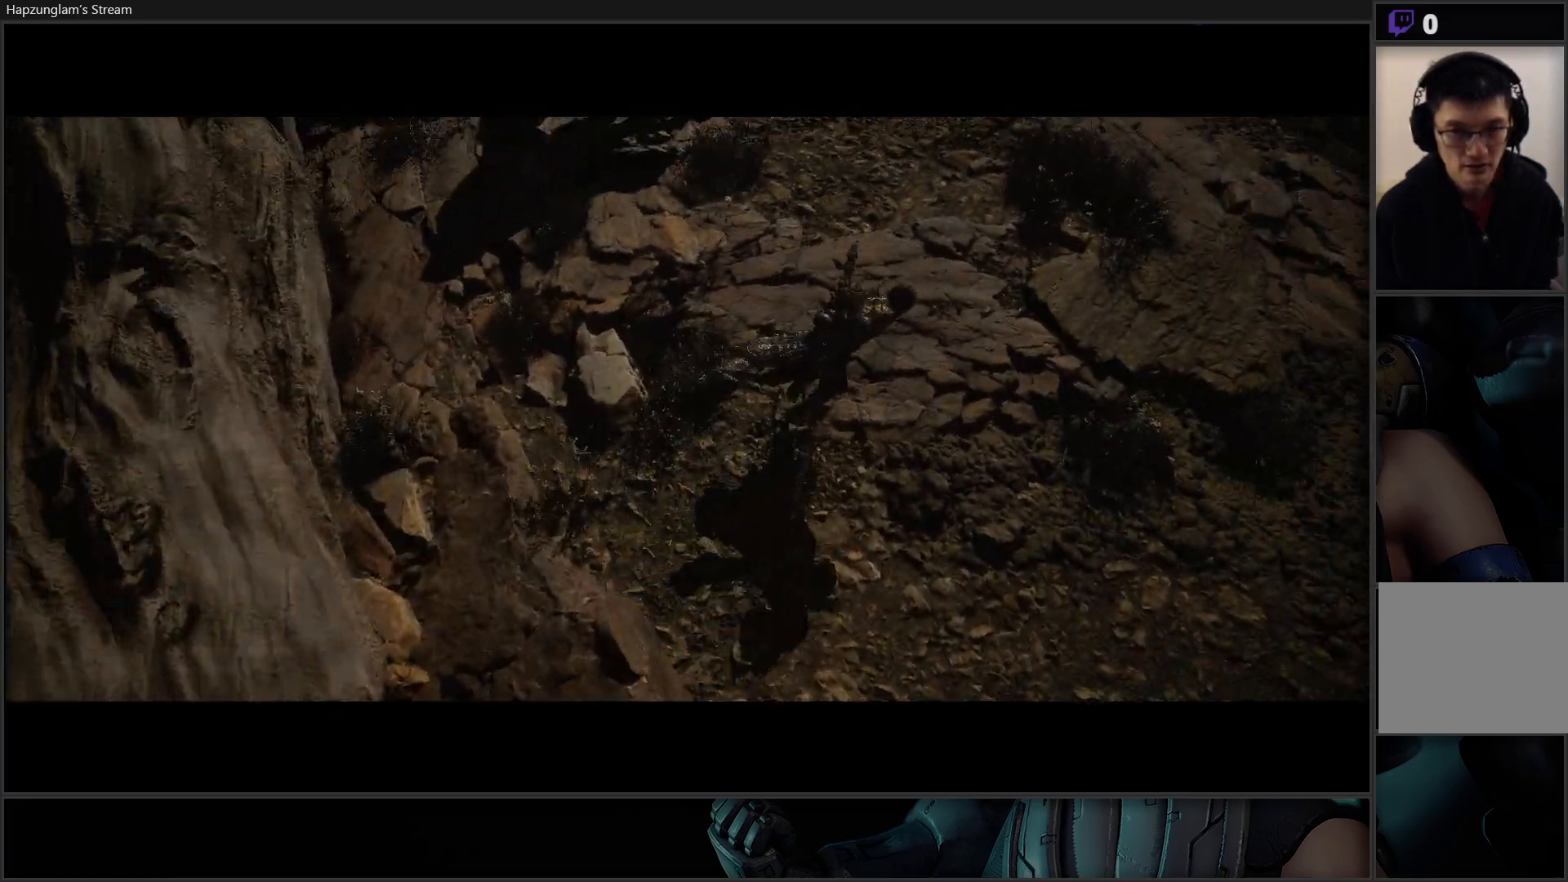
{"buttons": [], "left_stick": "up", "right_stick": "up-left", "events": [[251, "right_stick", "up-left"], [484, "left_stick", "up"]]}
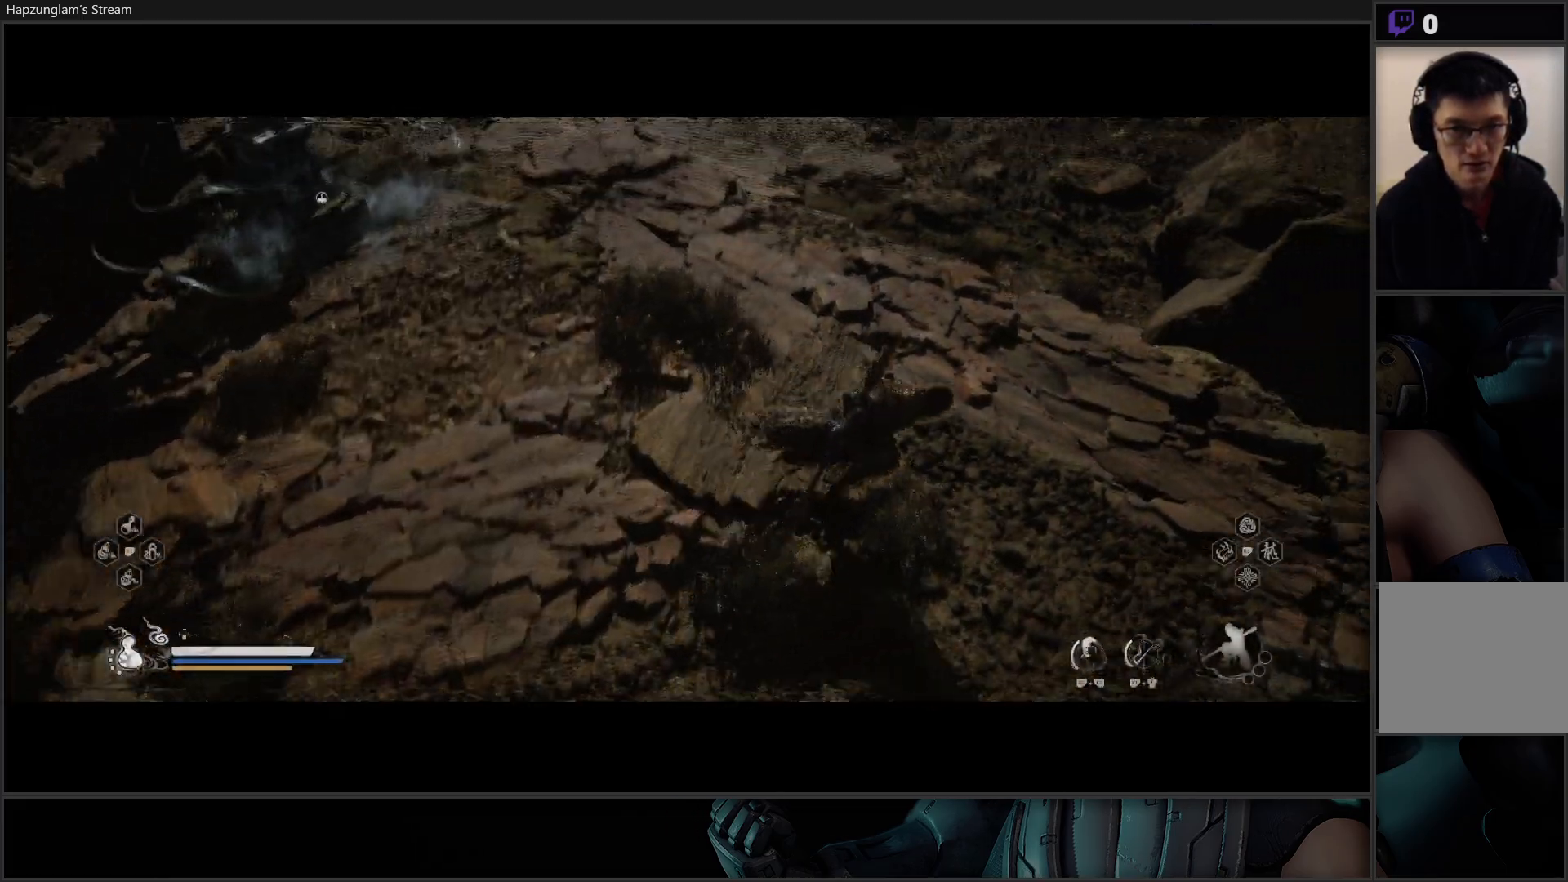
{"buttons": [], "left_stick": "up", "right_stick": "up-left", "events": [[50, "left_stick", "up-left"], [500, "left_stick", "up"]]}
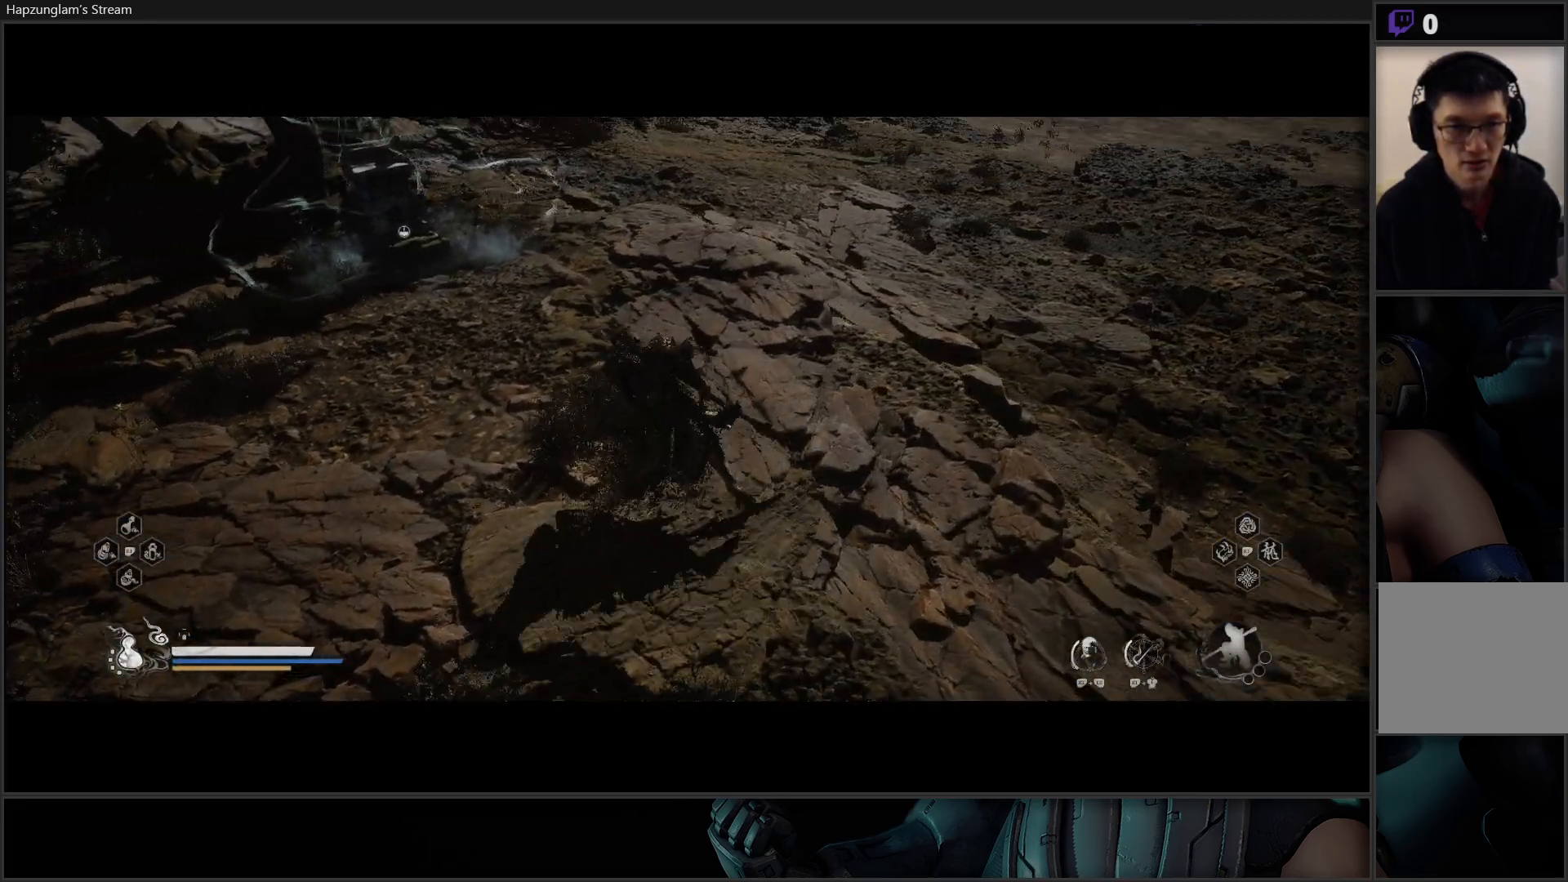
{"buttons": [], "left_stick": "left", "right_stick": "center", "events": [[150, "right_stick", "center"], [317, "left_stick", "center"], [451, "left_stick", "left"]]}
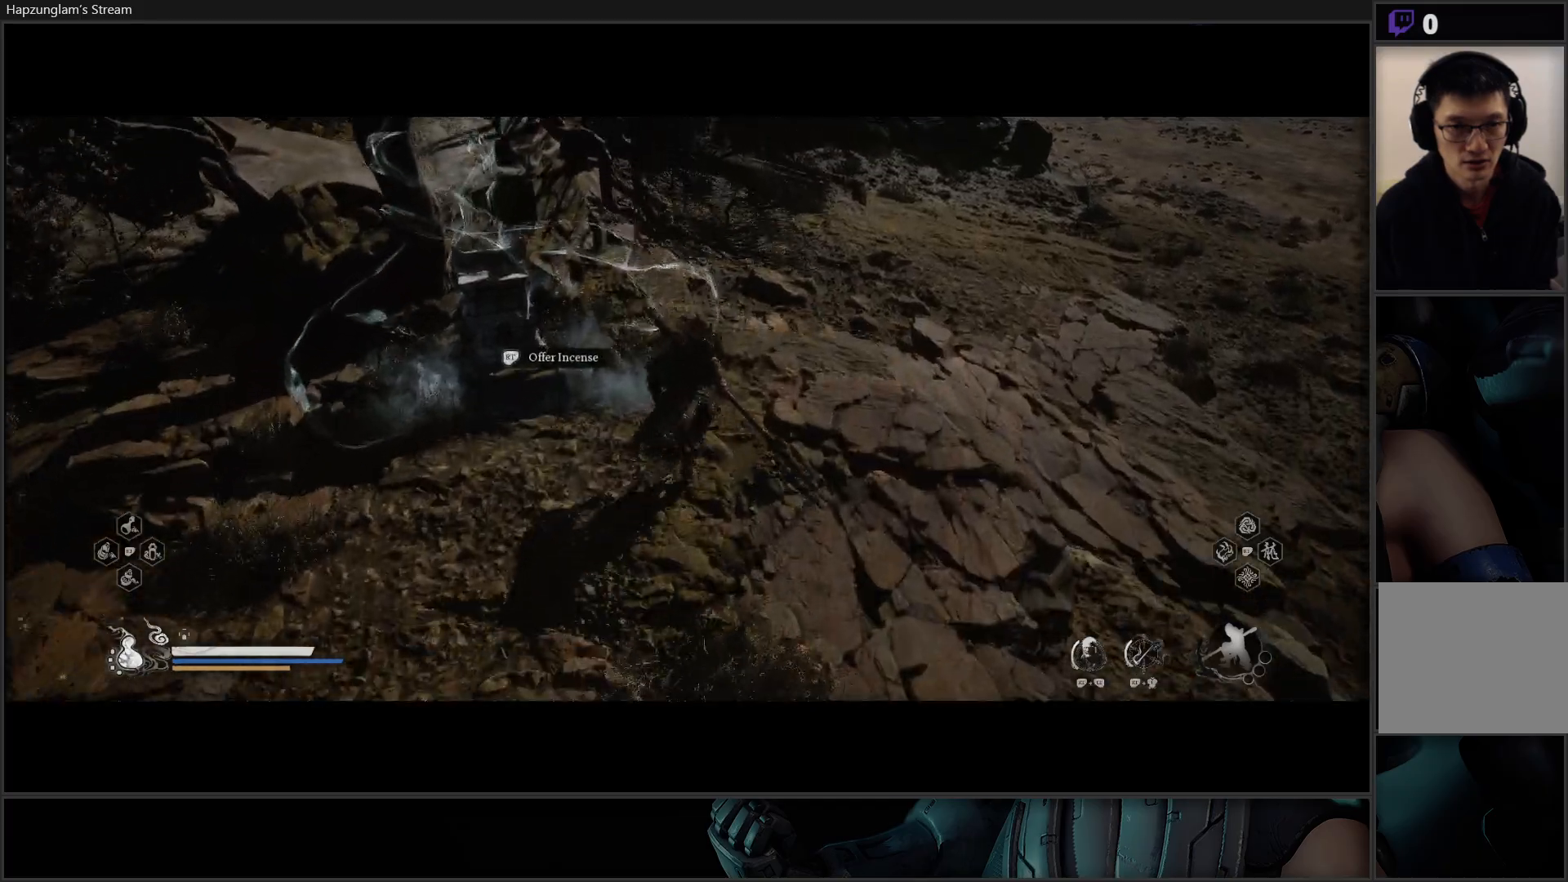
{"buttons": [], "left_stick": "center", "right_stick": "center", "events": [[100, "R2", "down"], [100, "left_stick", "center"], [217, "R2", "up"]]}